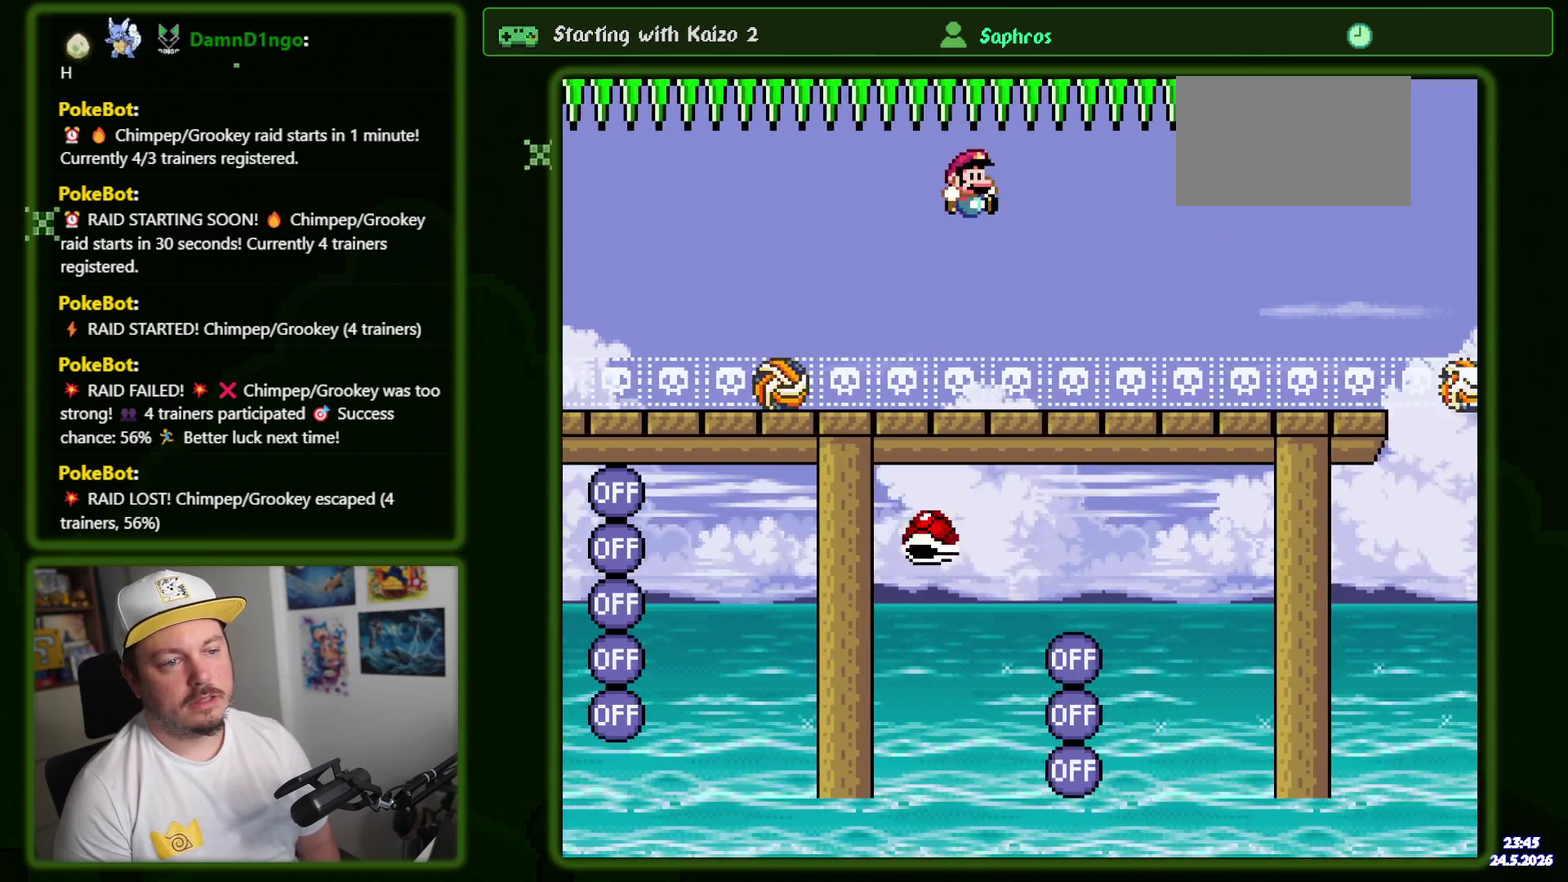
Gameplay with a controller (Nintendo layout); each line is a JSON object with the inputs held at the frame after it. "events" lists button and stick changes between this image and that frame as [ms after this image, input, new state], when the widget could be followed in between. Not read: B DPAD_DOWN DPAD_RIGHT L3 R3 SELECT START Y.
{"buttons": [], "events": [[34, "DPAD_LEFT", "down"], [167, "DPAD_LEFT", "up"]]}
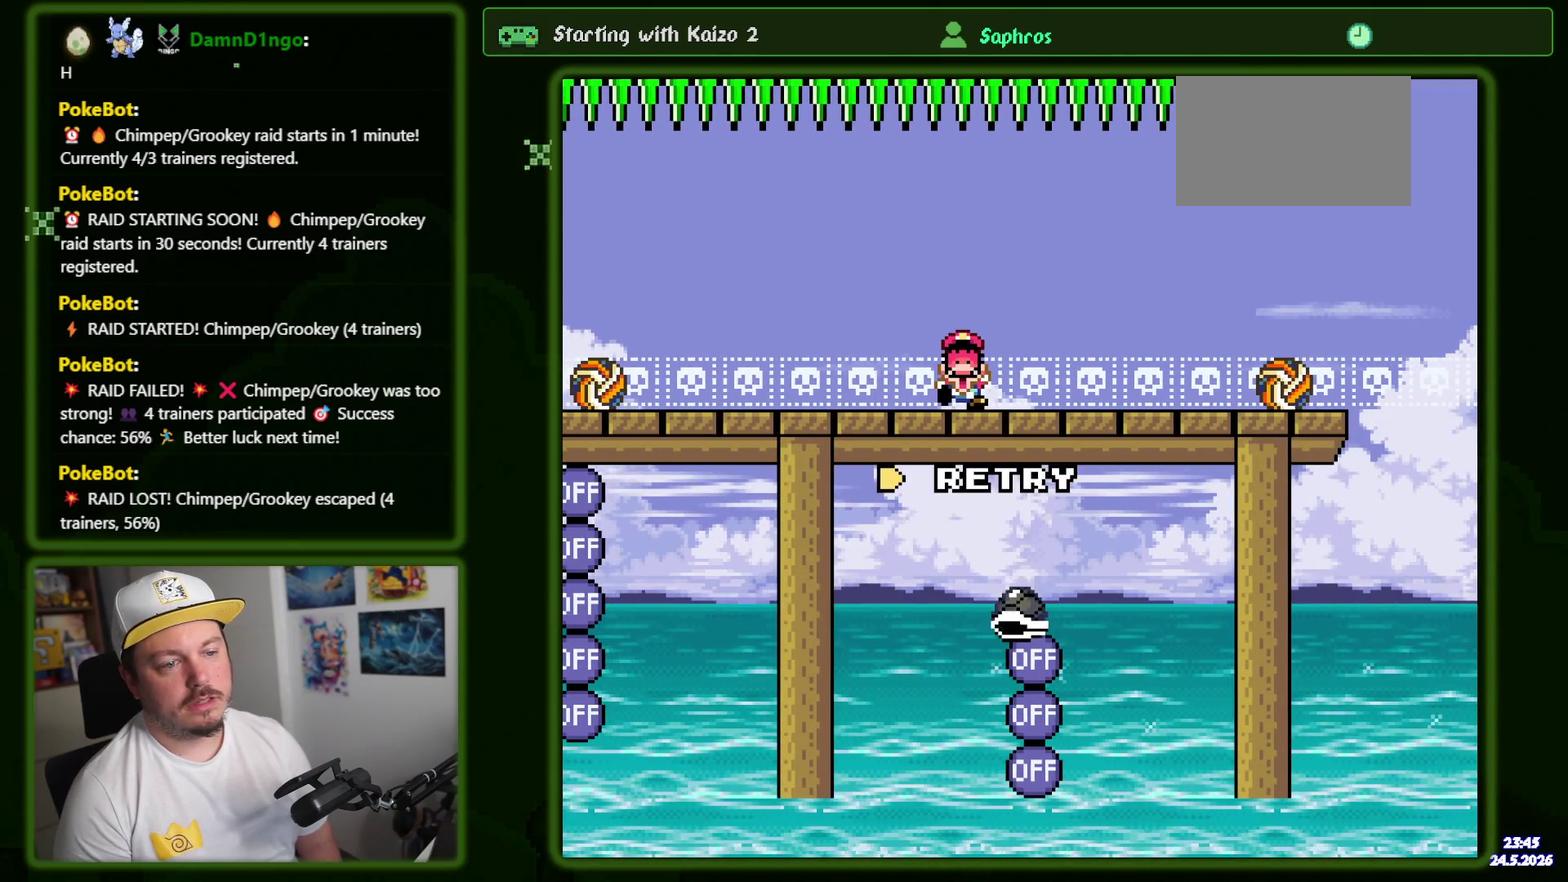
{"buttons": [], "events": []}
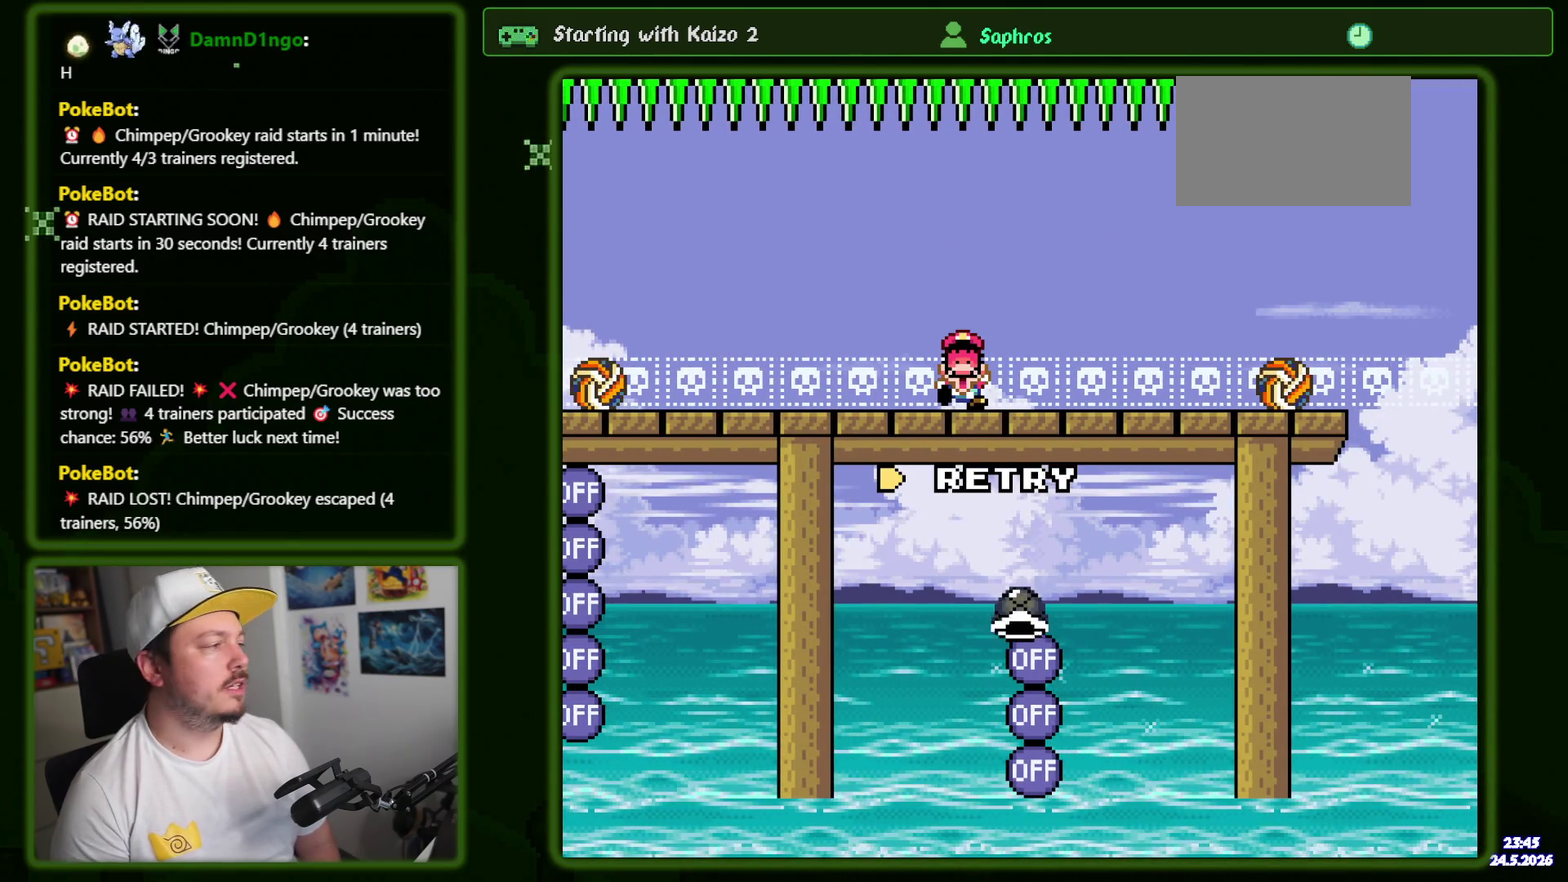
{"buttons": [], "events": []}
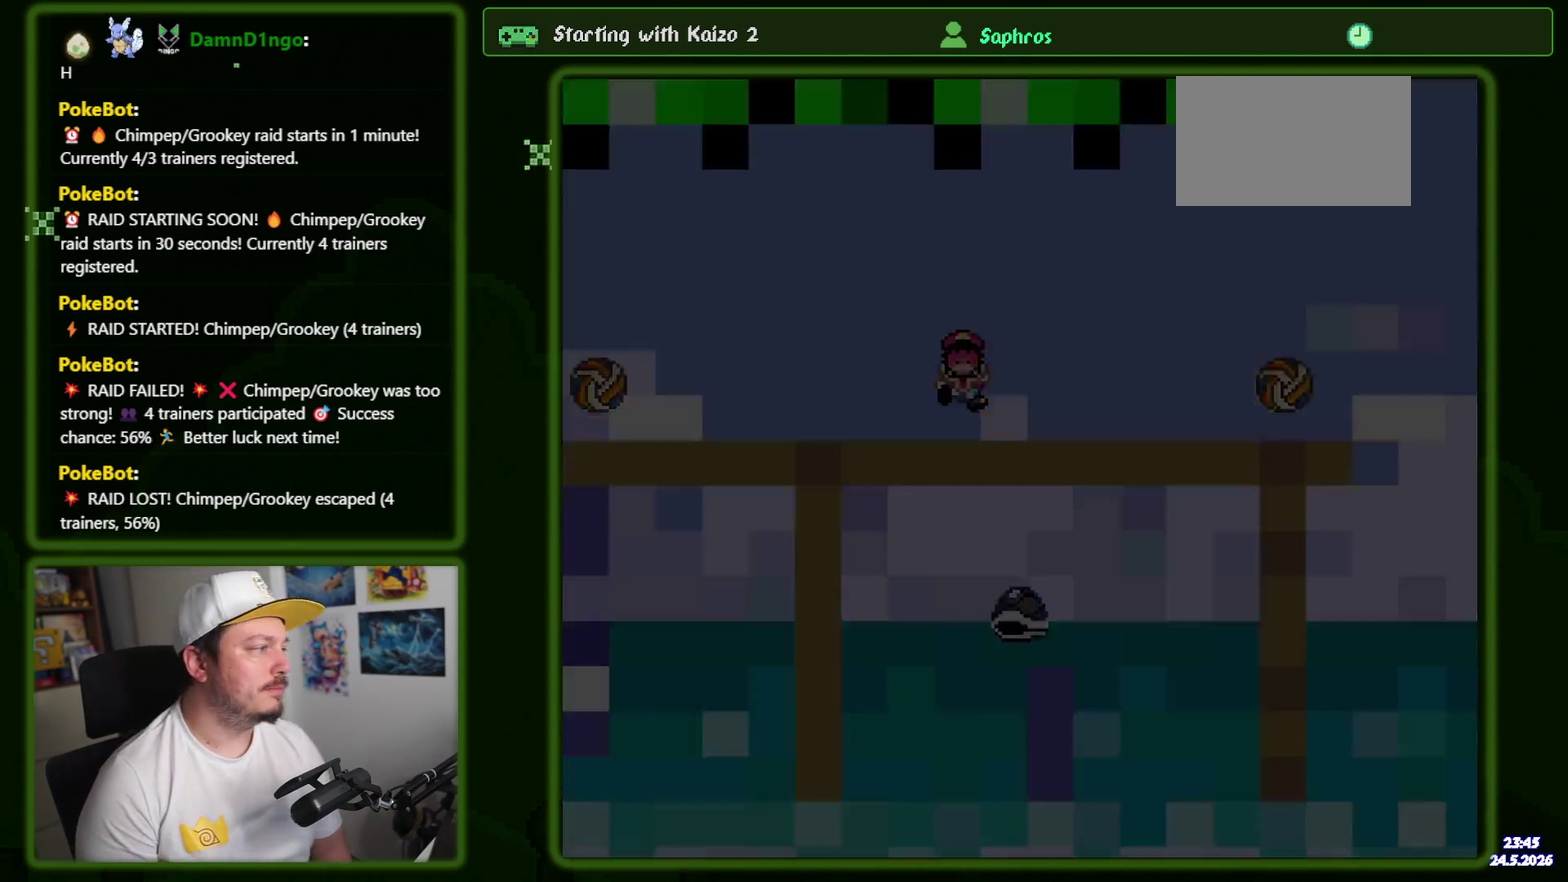
{"buttons": [], "events": []}
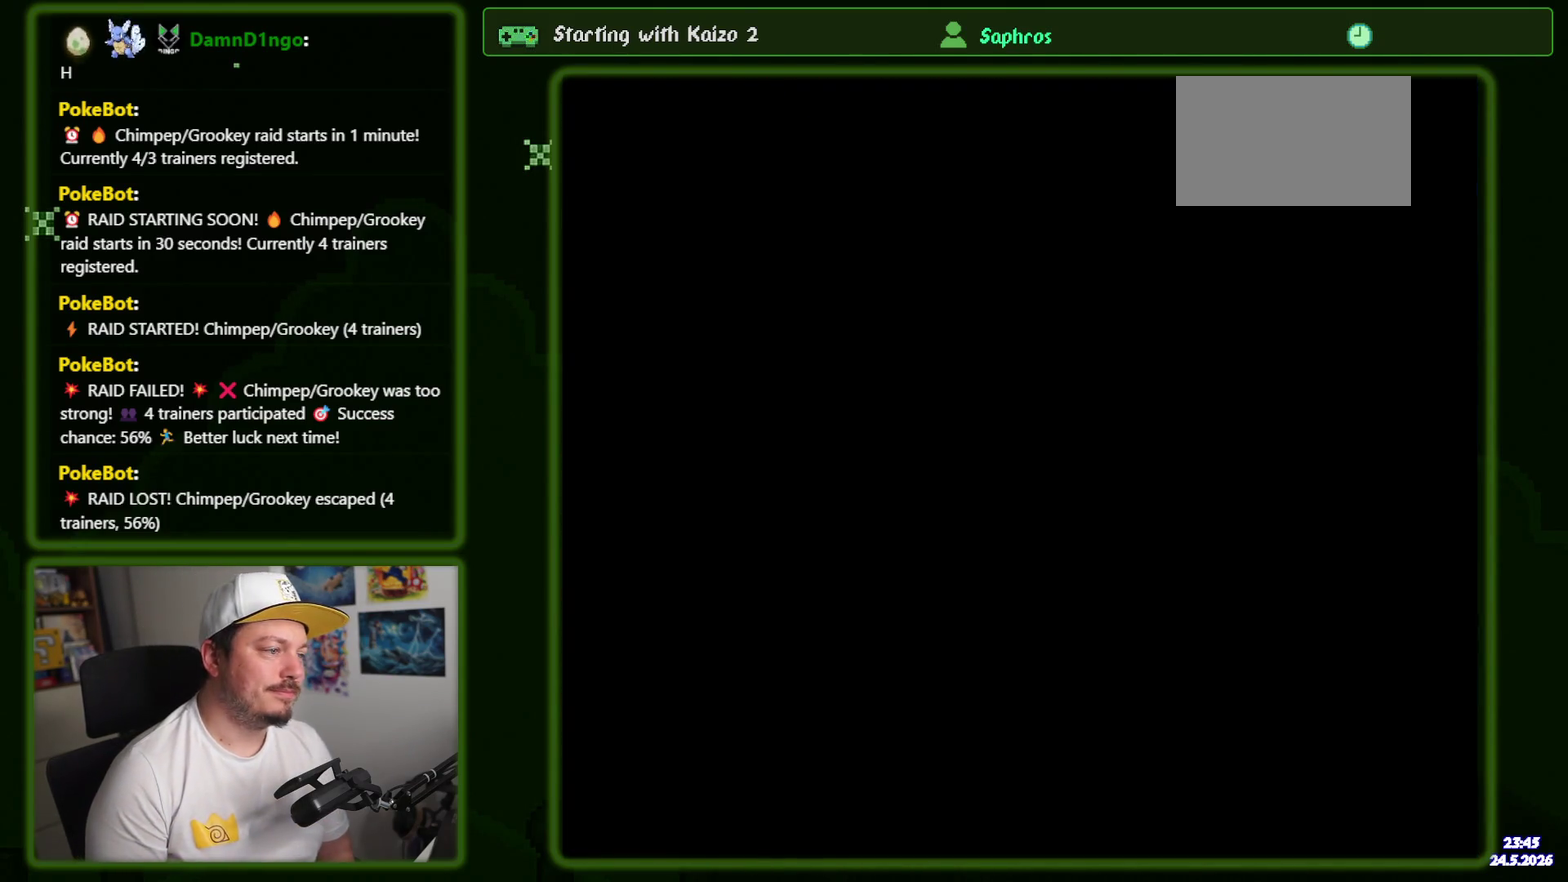
{"buttons": [], "events": []}
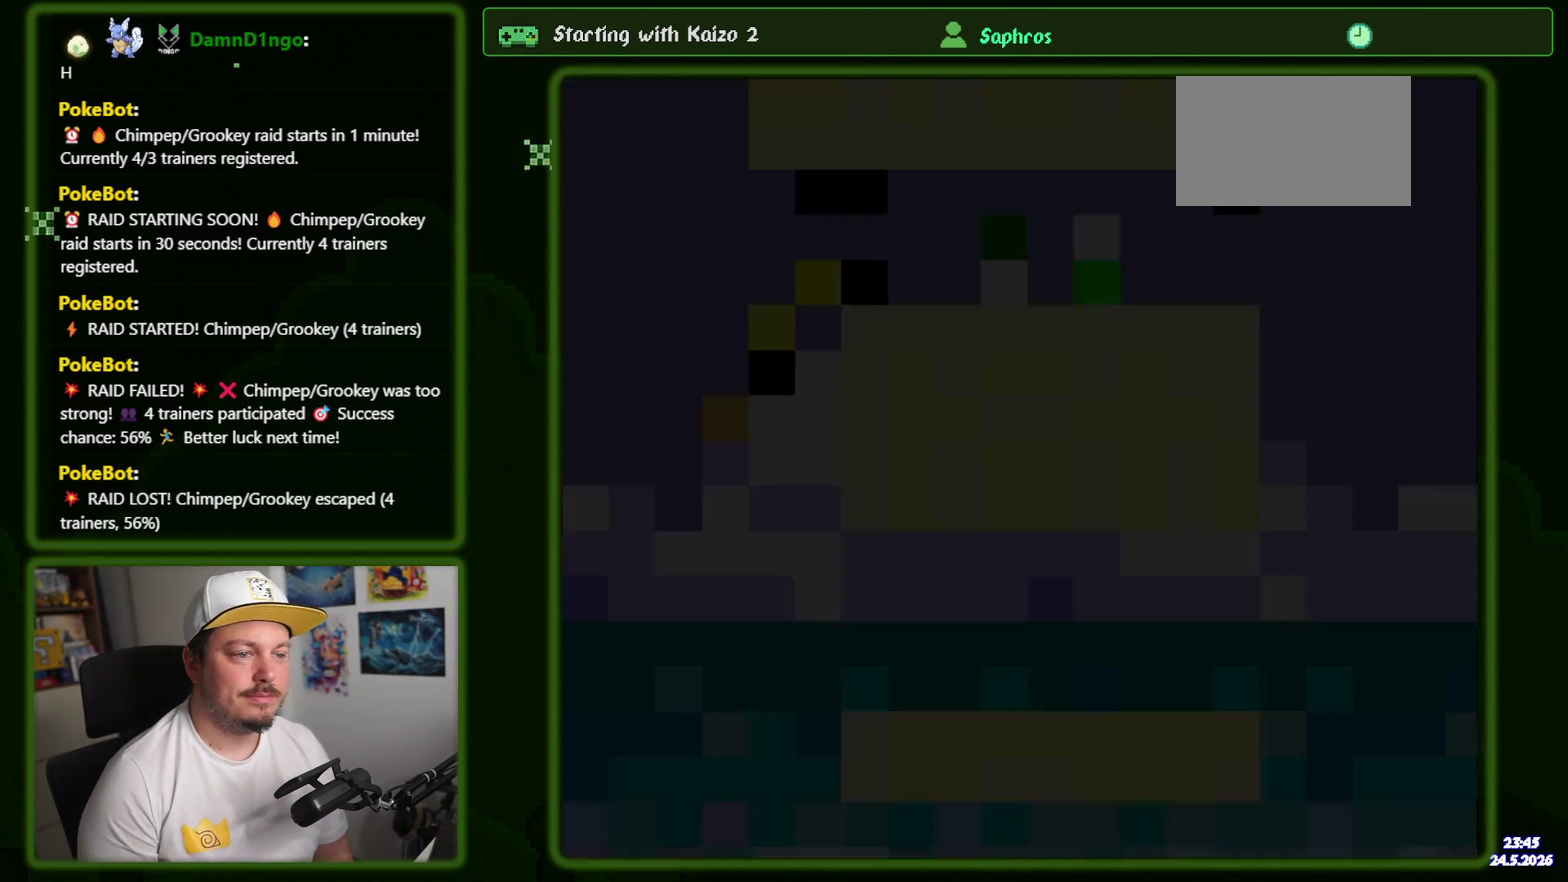
{"buttons": [], "events": []}
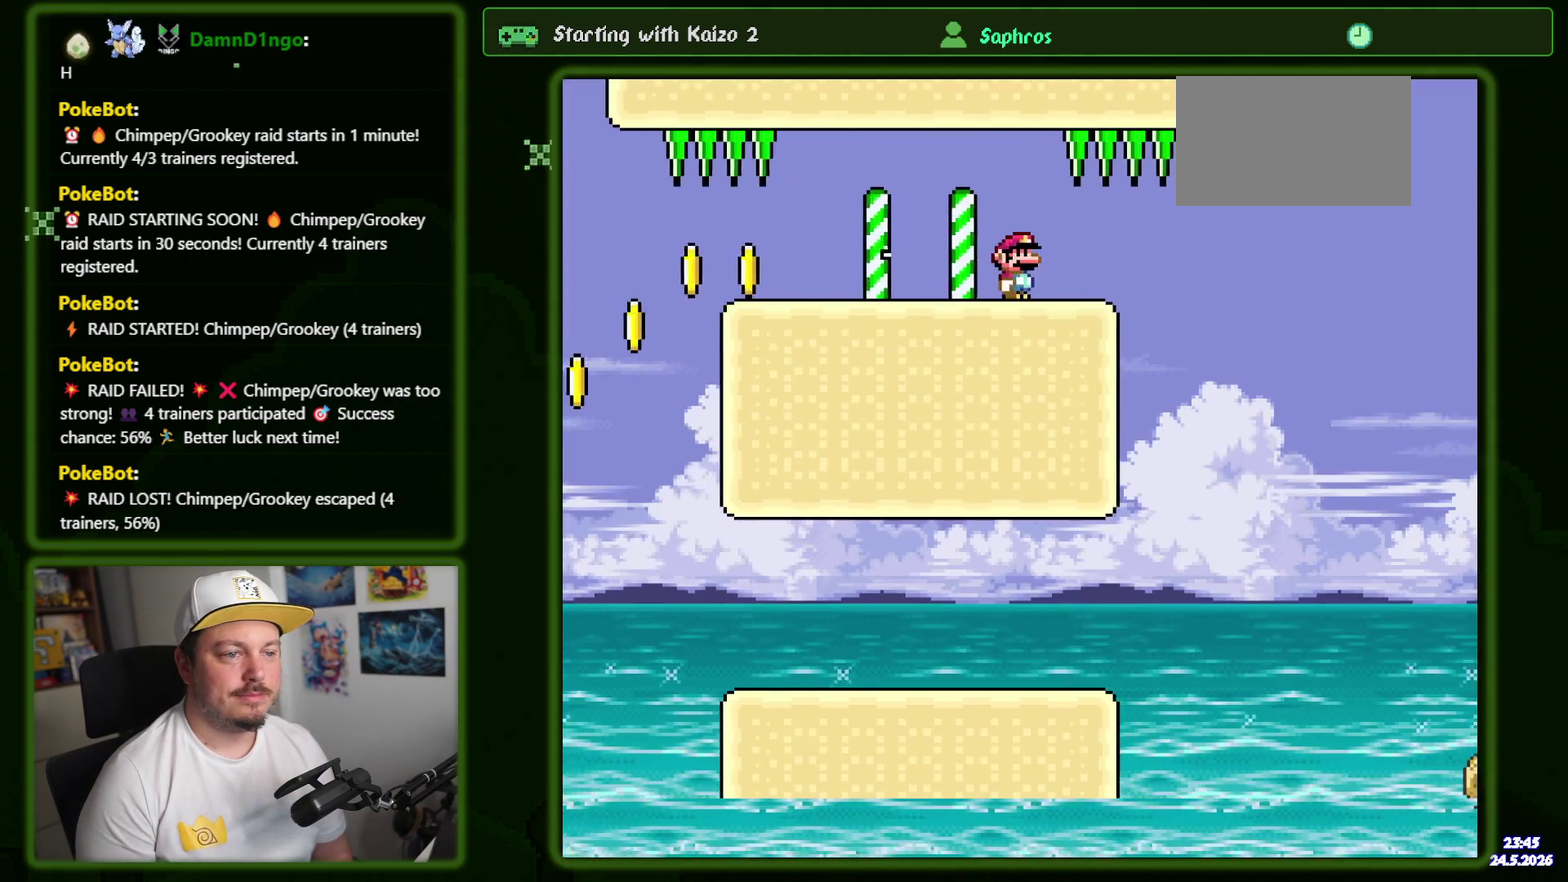
{"buttons": [], "events": []}
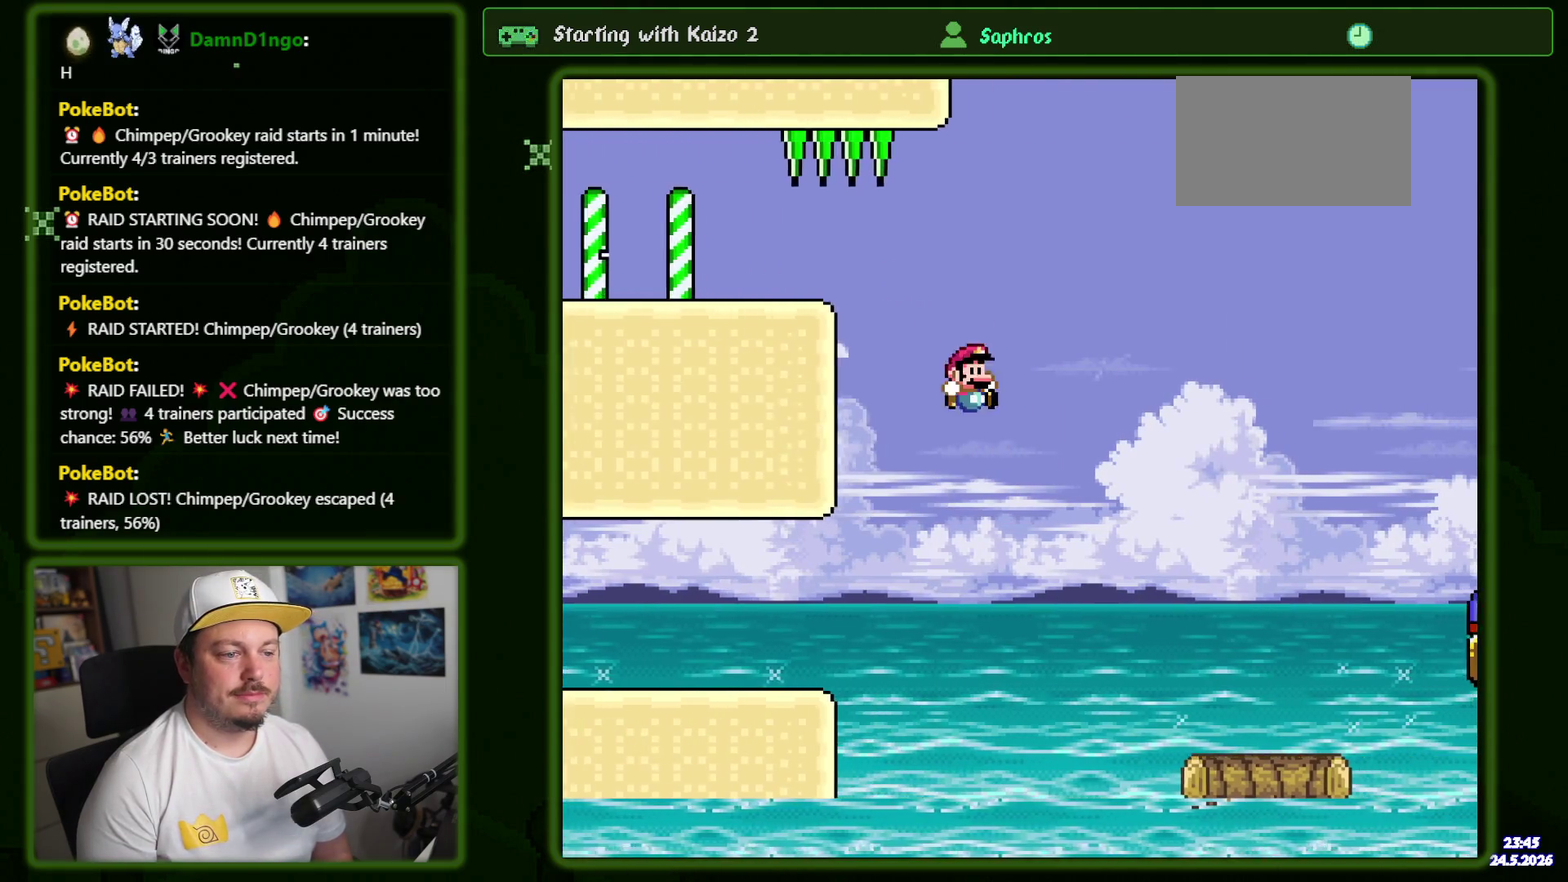
{"buttons": [], "events": []}
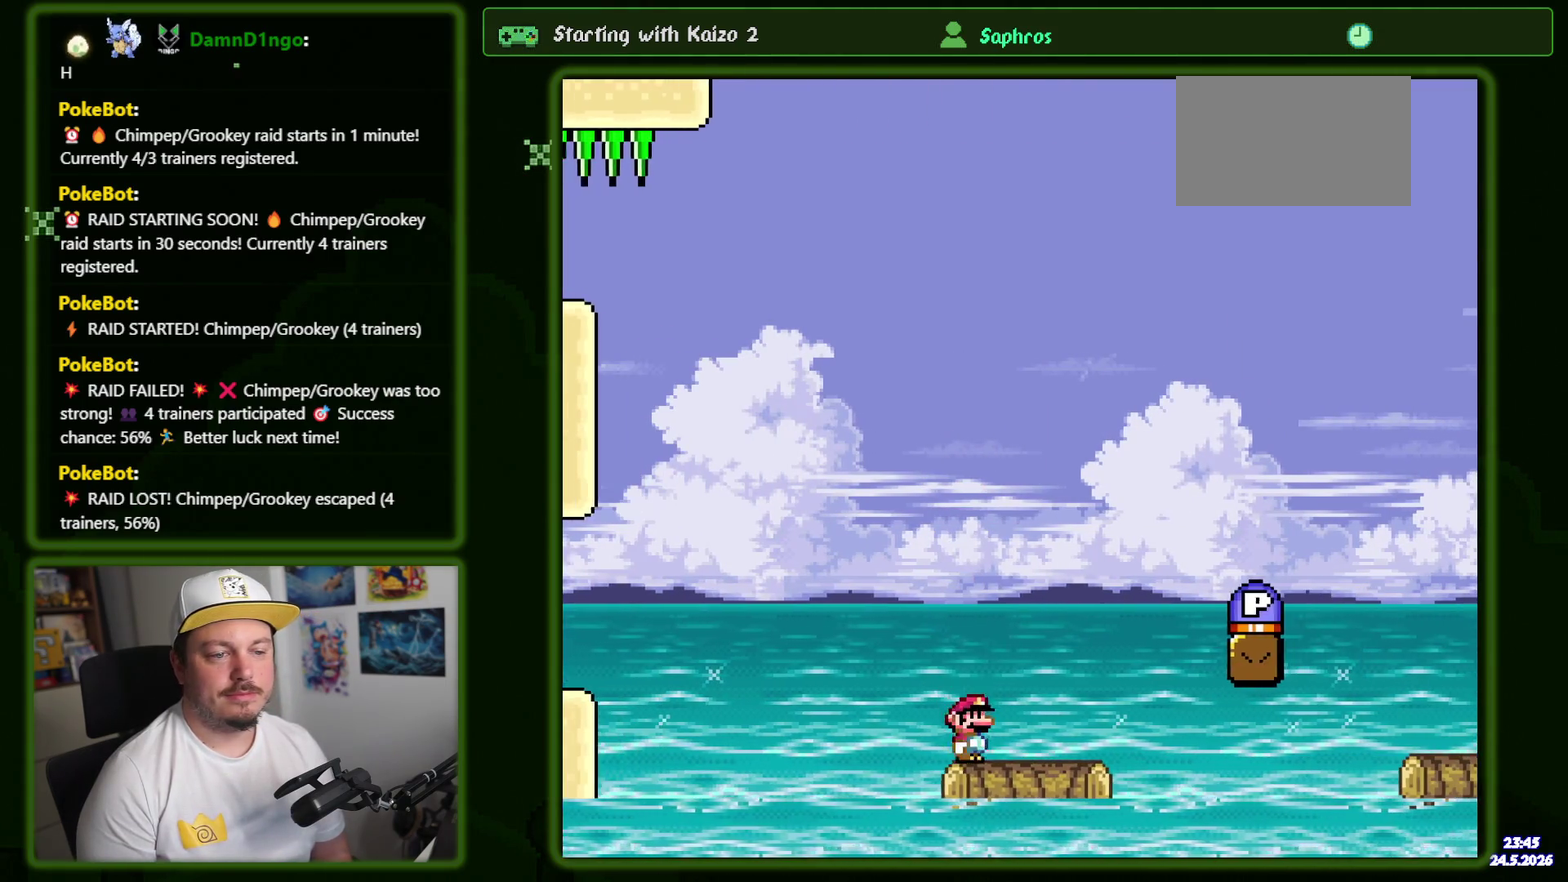
{"buttons": [], "events": []}
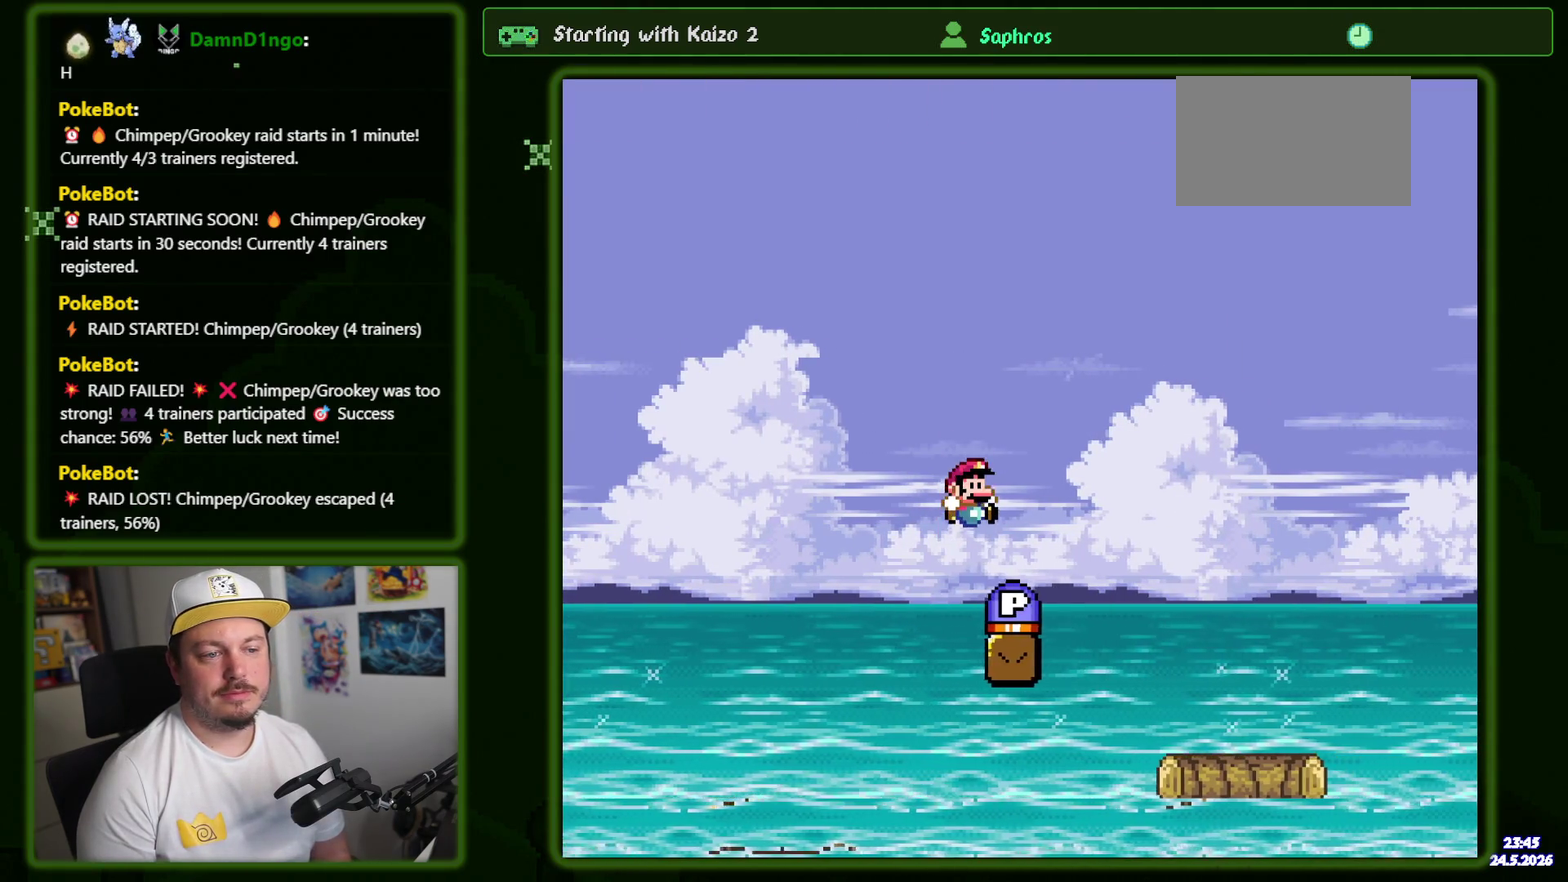
{"buttons": [], "events": []}
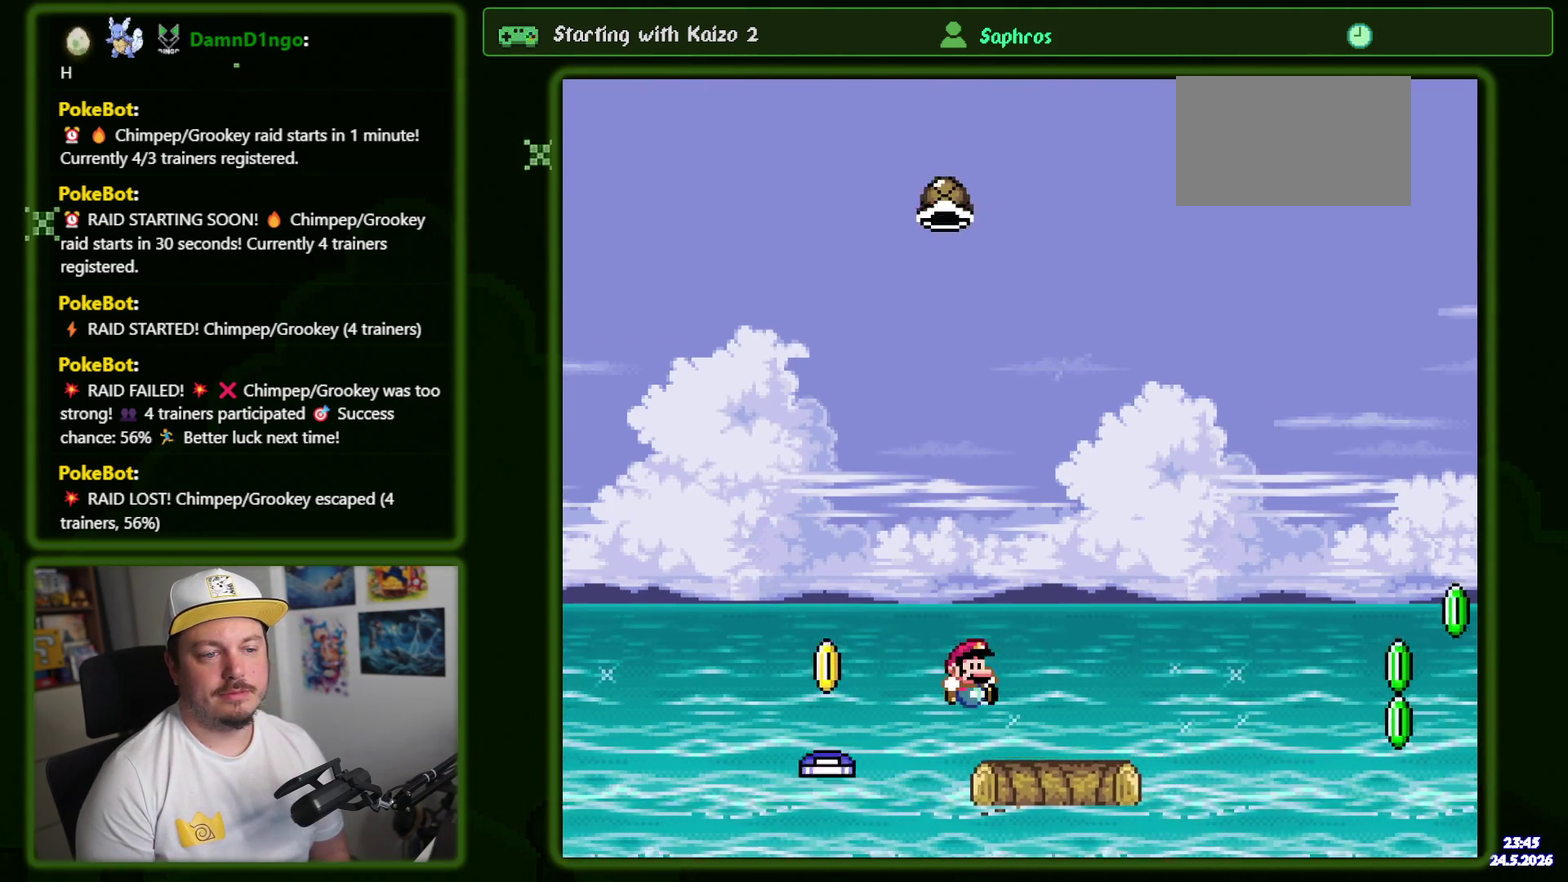
{"buttons": [], "events": []}
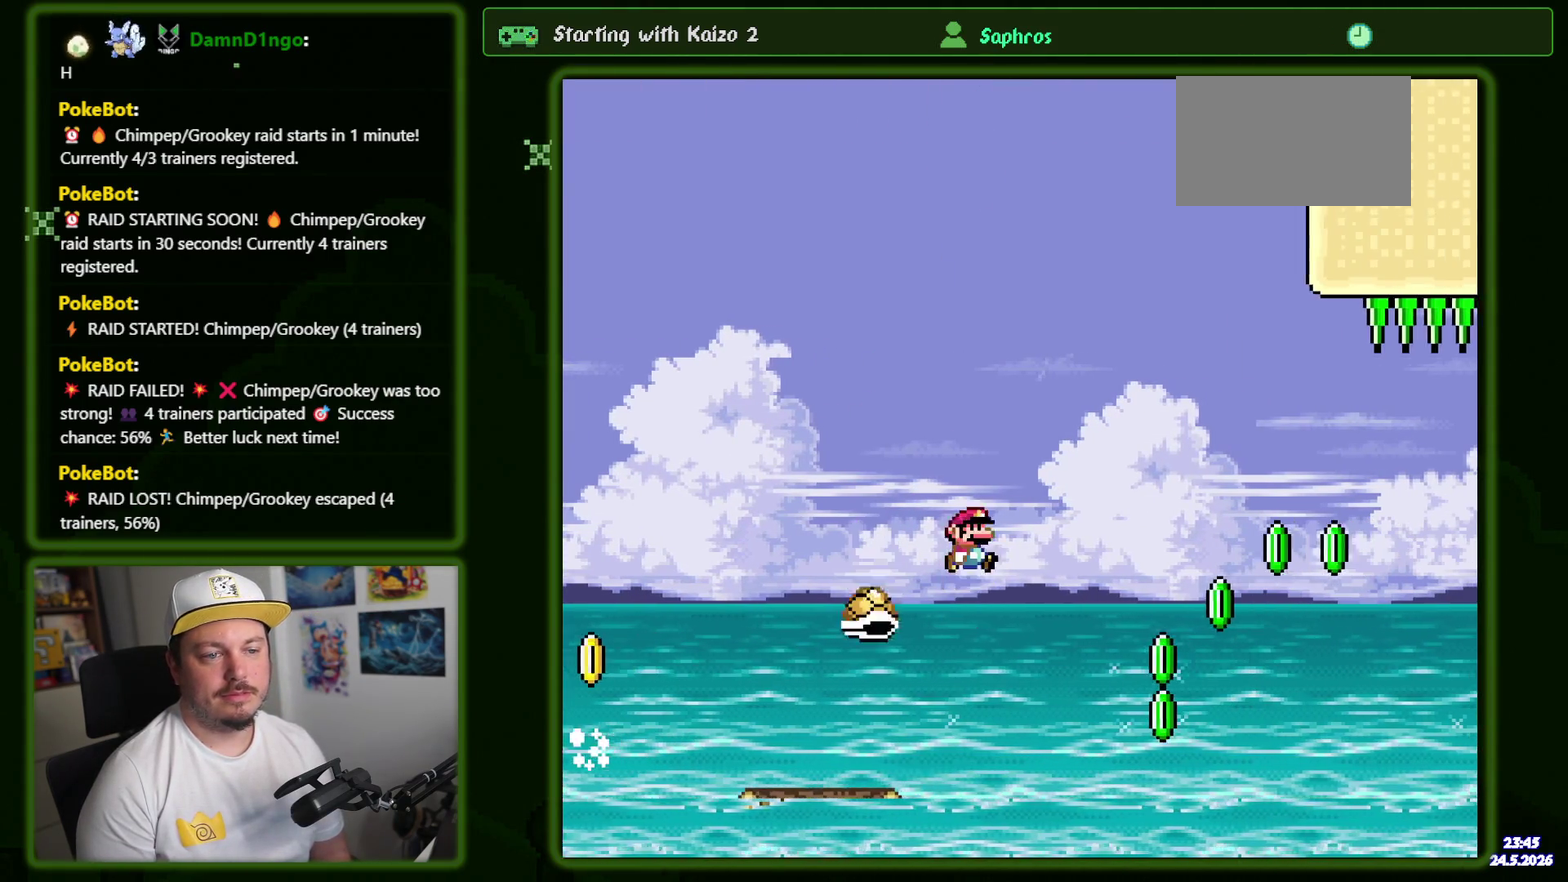
{"buttons": [], "events": [[34, "DPAD_LEFT", "down"], [134, "DPAD_LEFT", "up"]]}
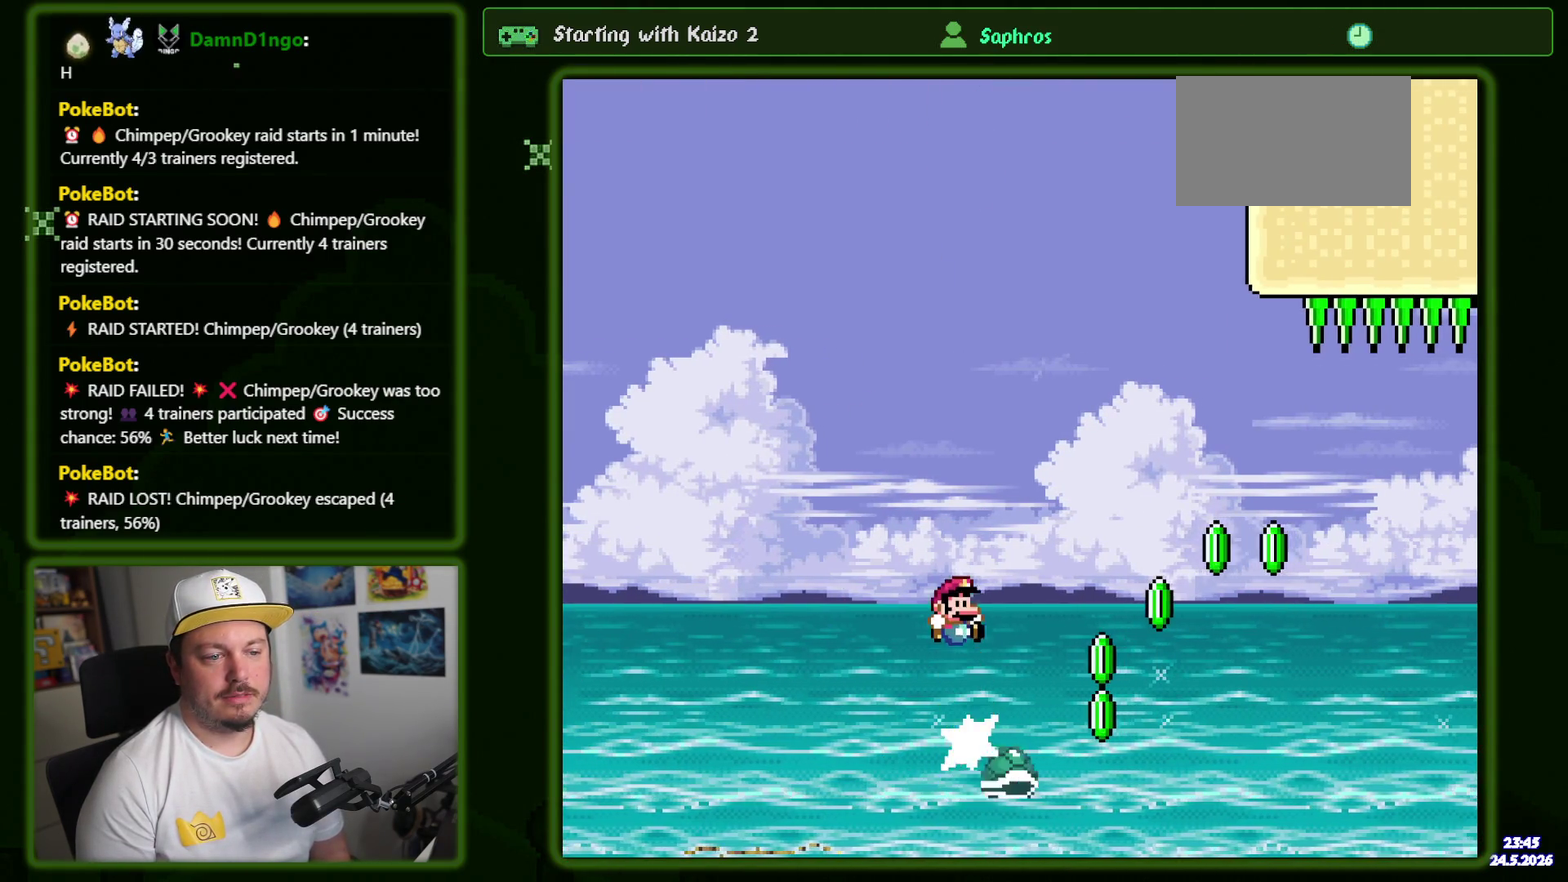
{"buttons": [], "events": [[317, "DPAD_LEFT", "down"], [467, "DPAD_LEFT", "up"]]}
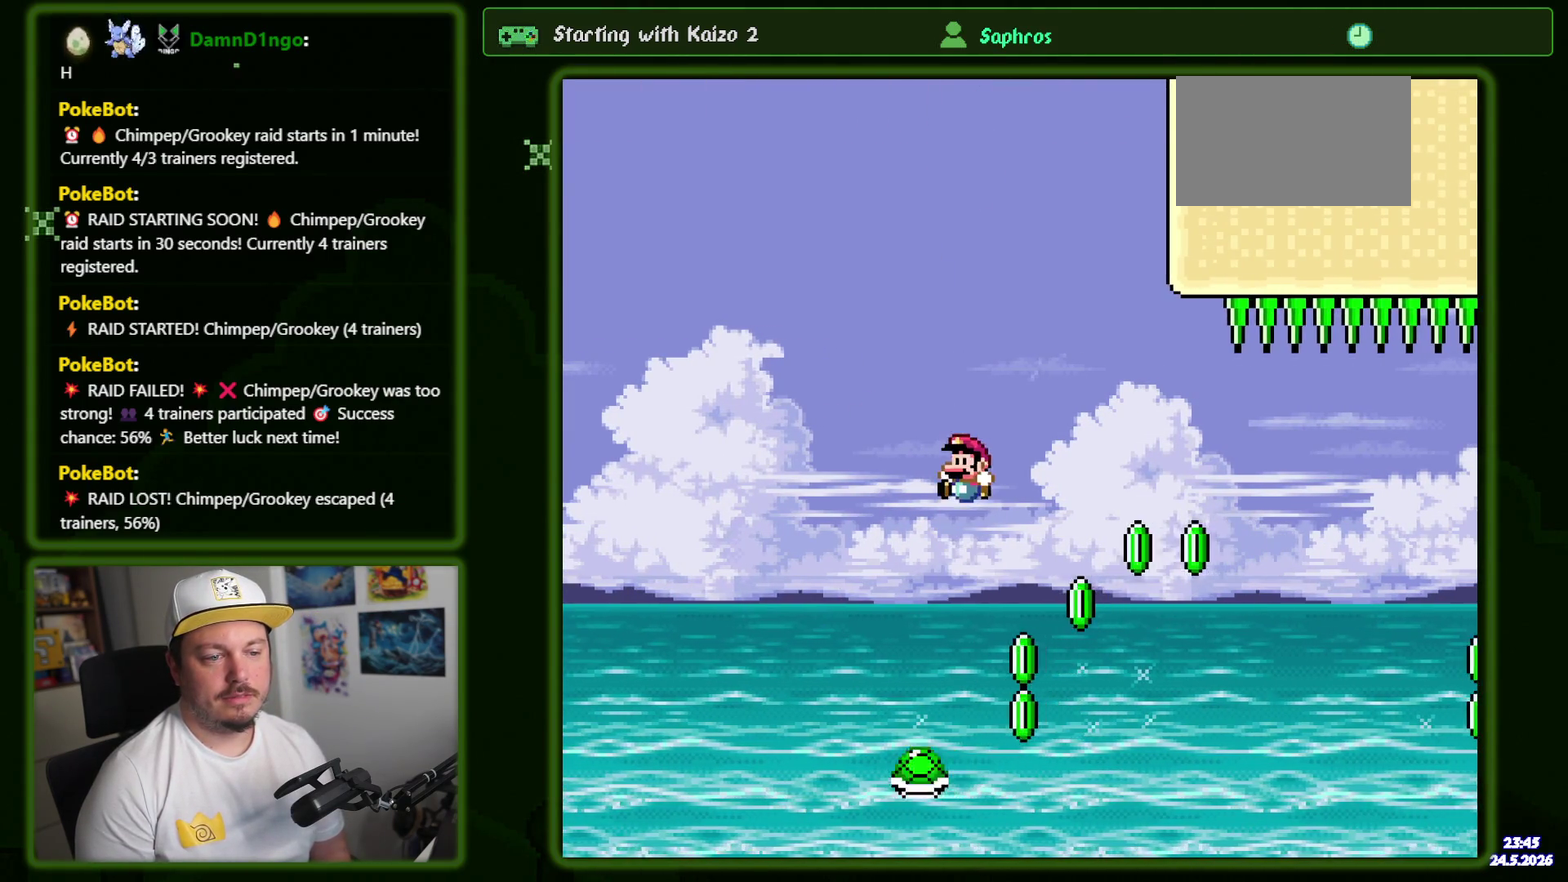
{"buttons": ["R1"], "events": [[400, "R1", "down"]]}
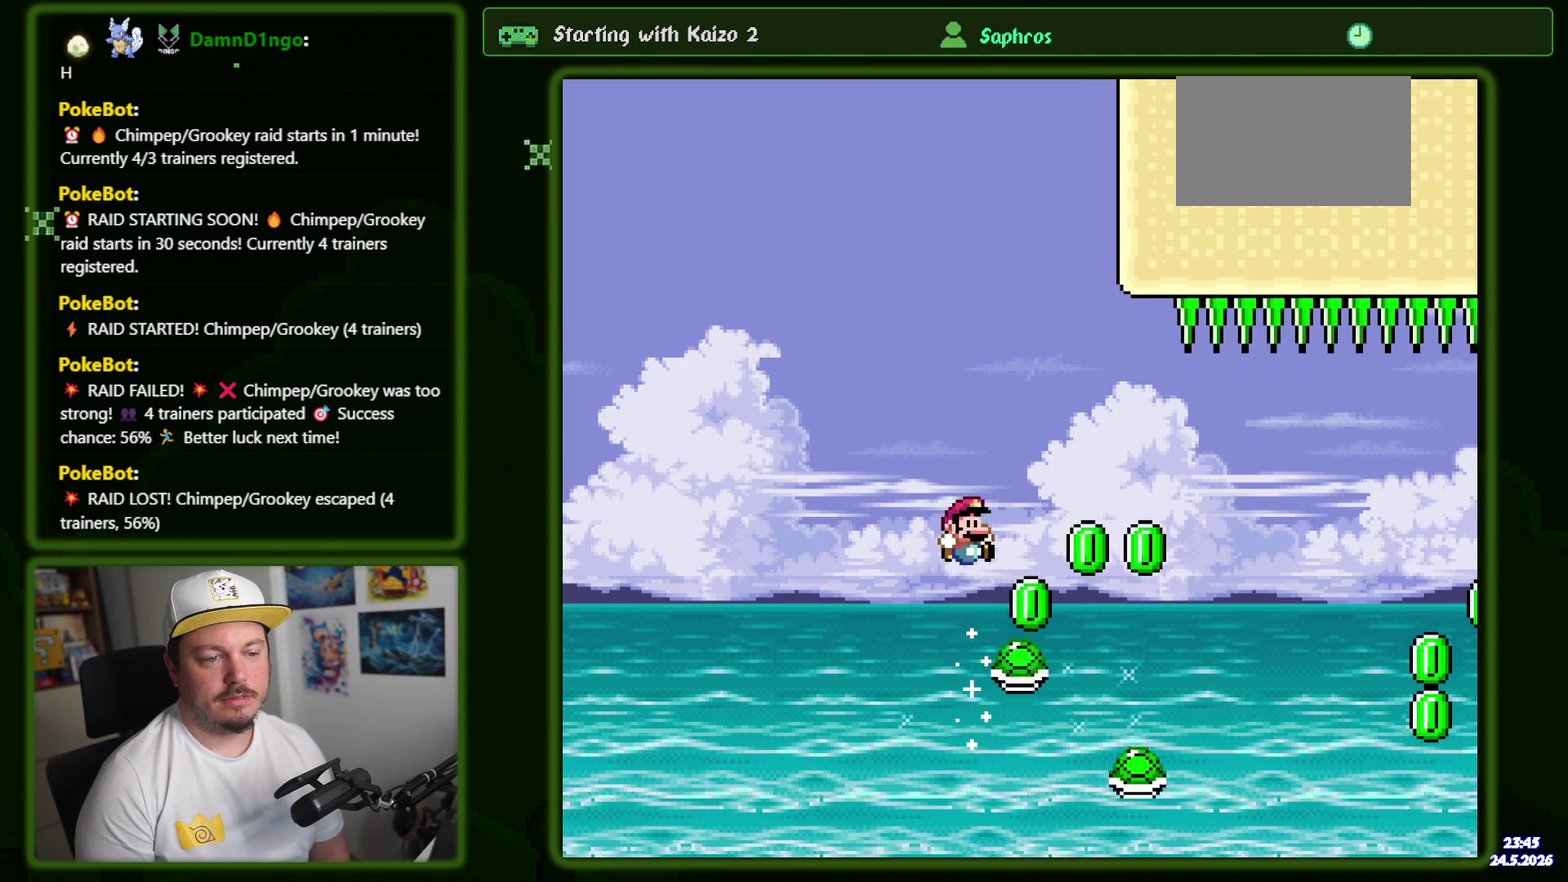
{"buttons": [], "events": [[234, "R1", "up"], [350, "DPAD_LEFT", "down"], [450, "DPAD_UP", "down"], [500, "DPAD_LEFT", "up"], [500, "DPAD_UP", "up"]]}
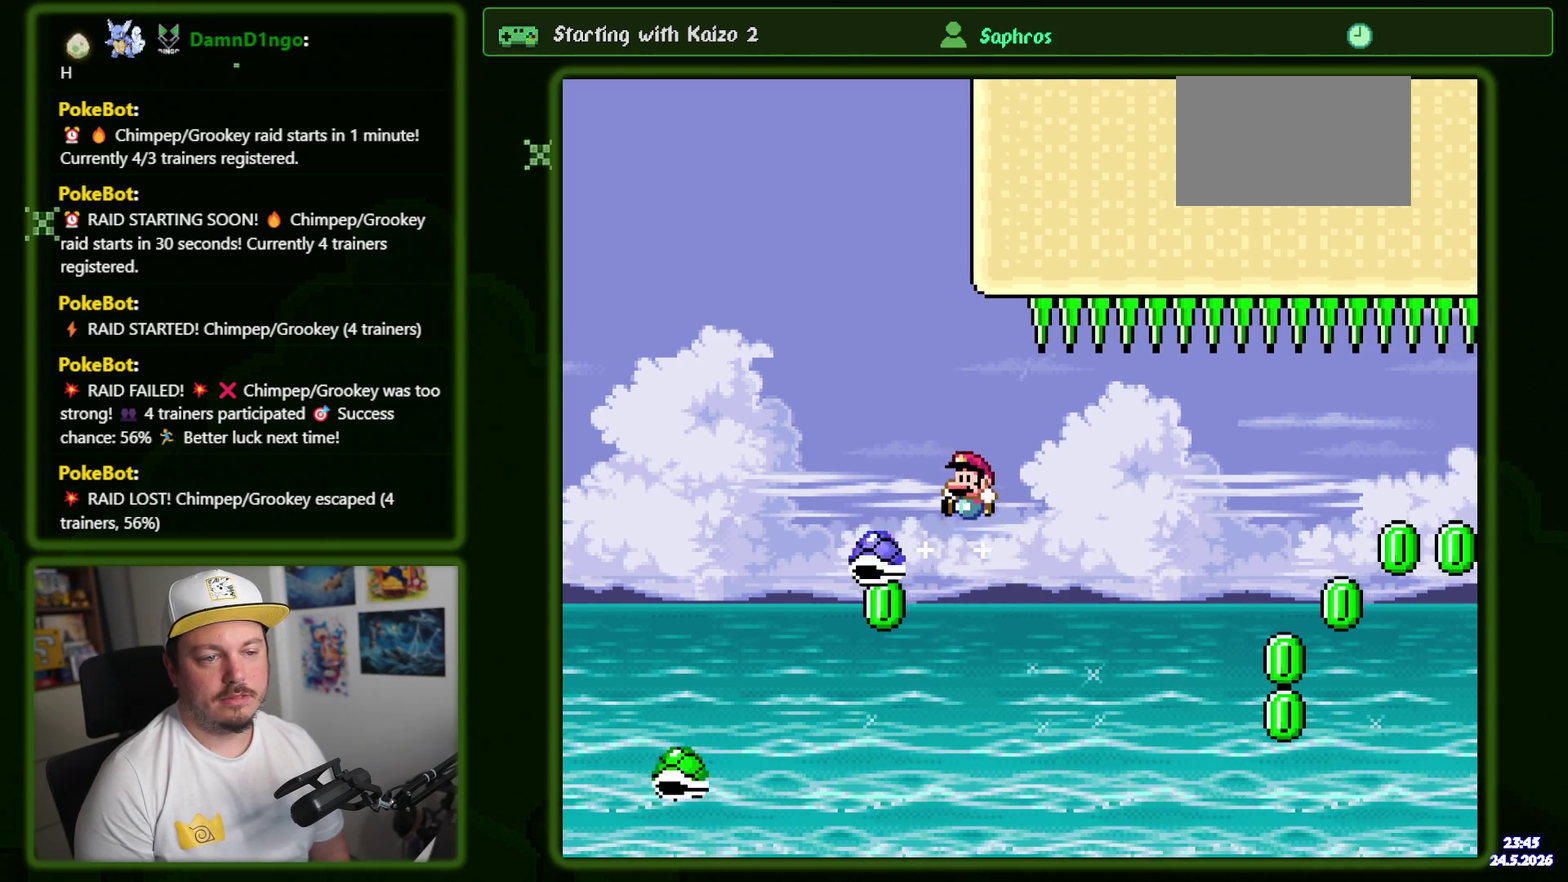
{"buttons": [], "events": []}
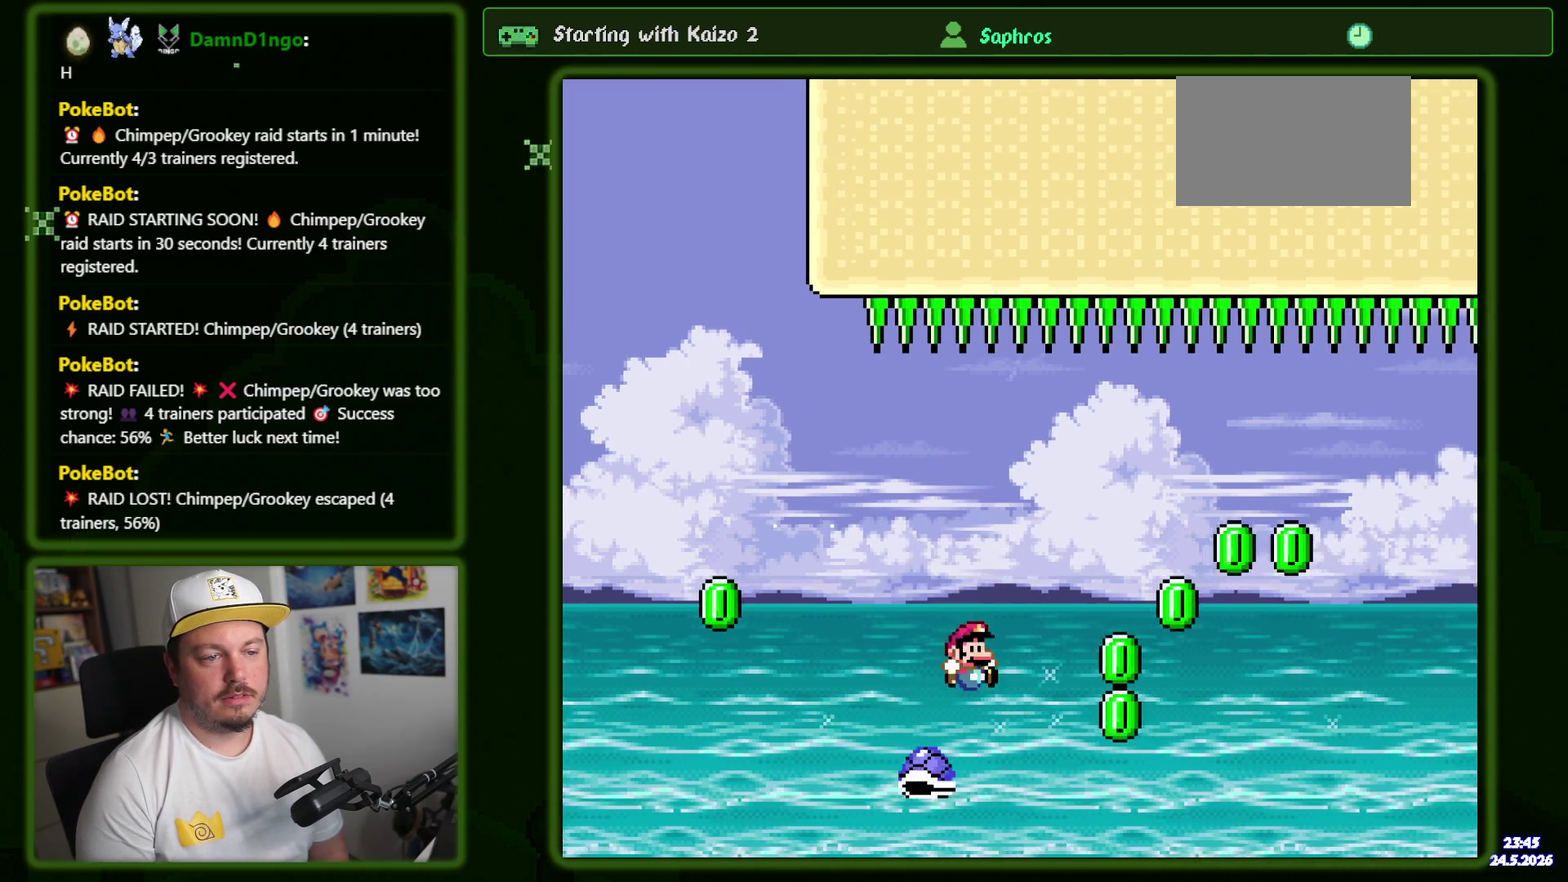
{"buttons": [], "events": [[67, "DPAD_LEFT", "down"], [117, "DPAD_LEFT", "up"]]}
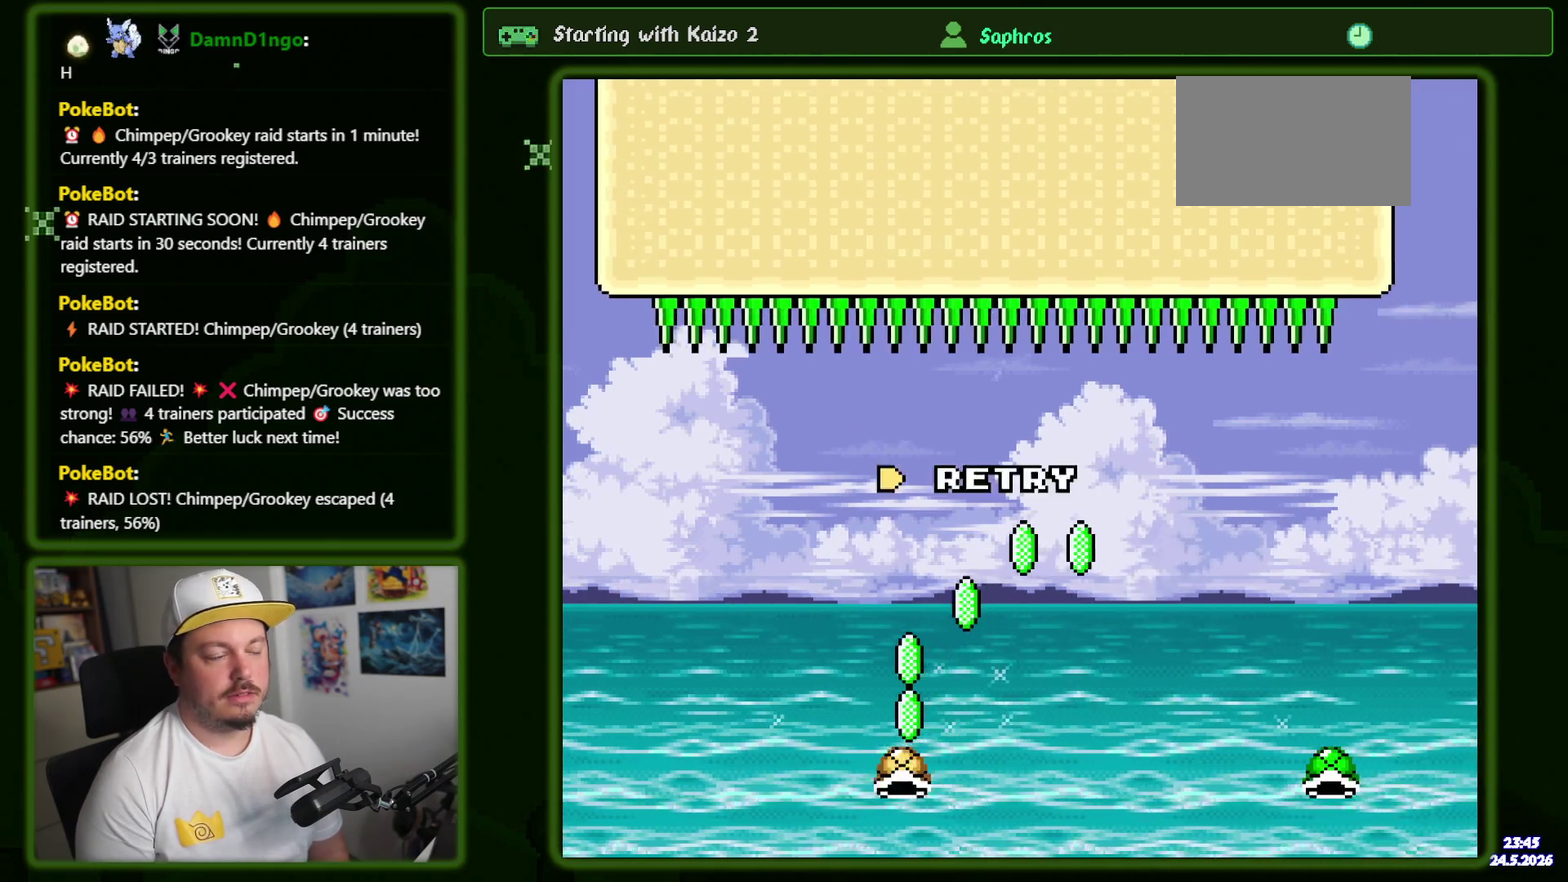
{"buttons": [], "events": []}
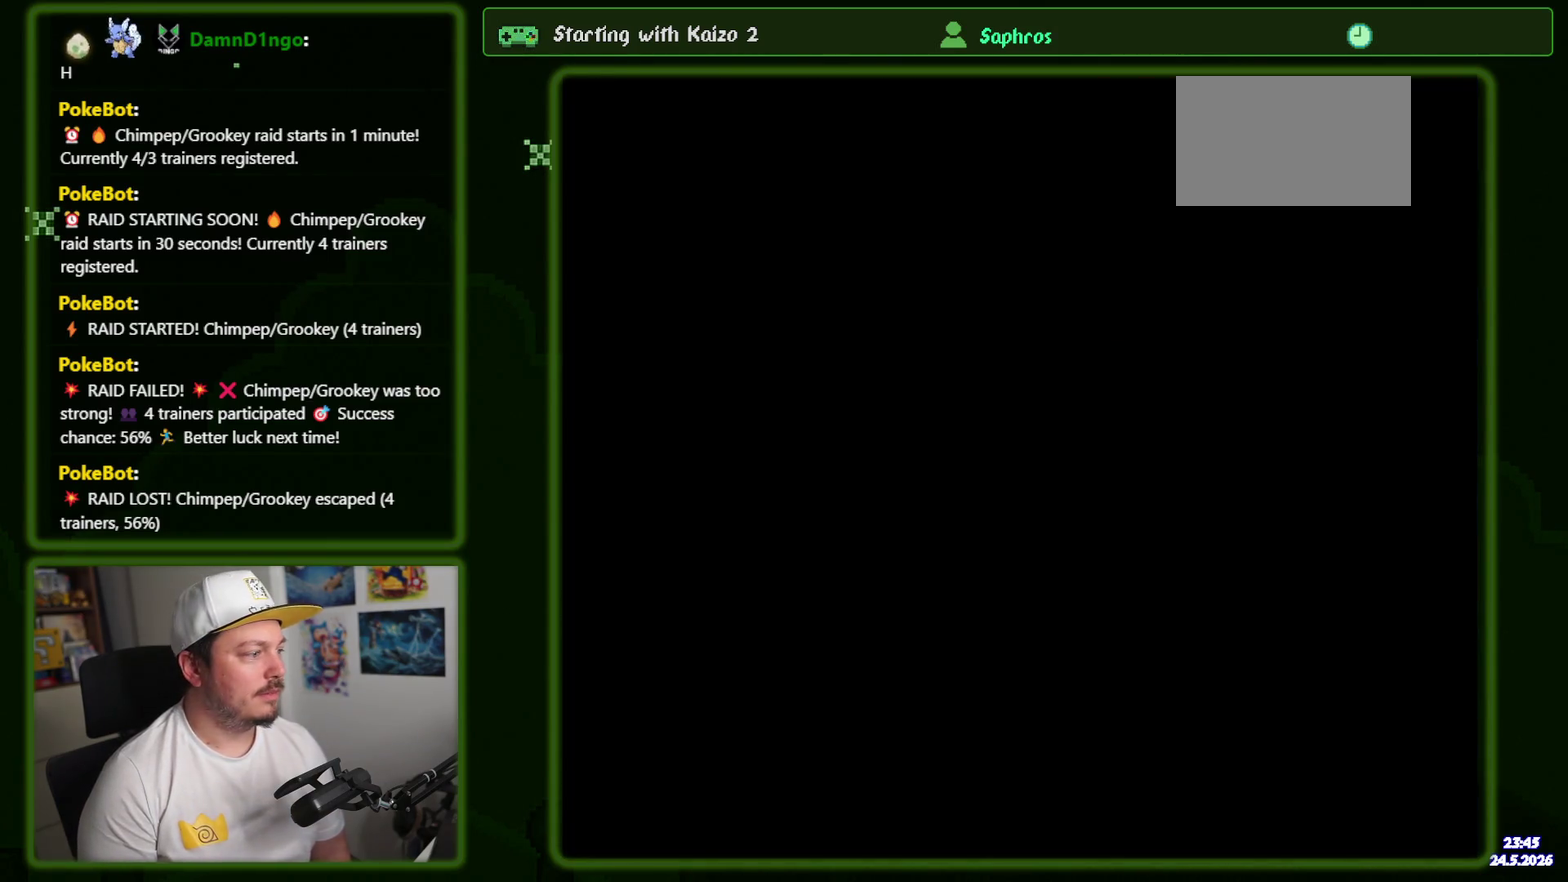
{"buttons": [], "events": []}
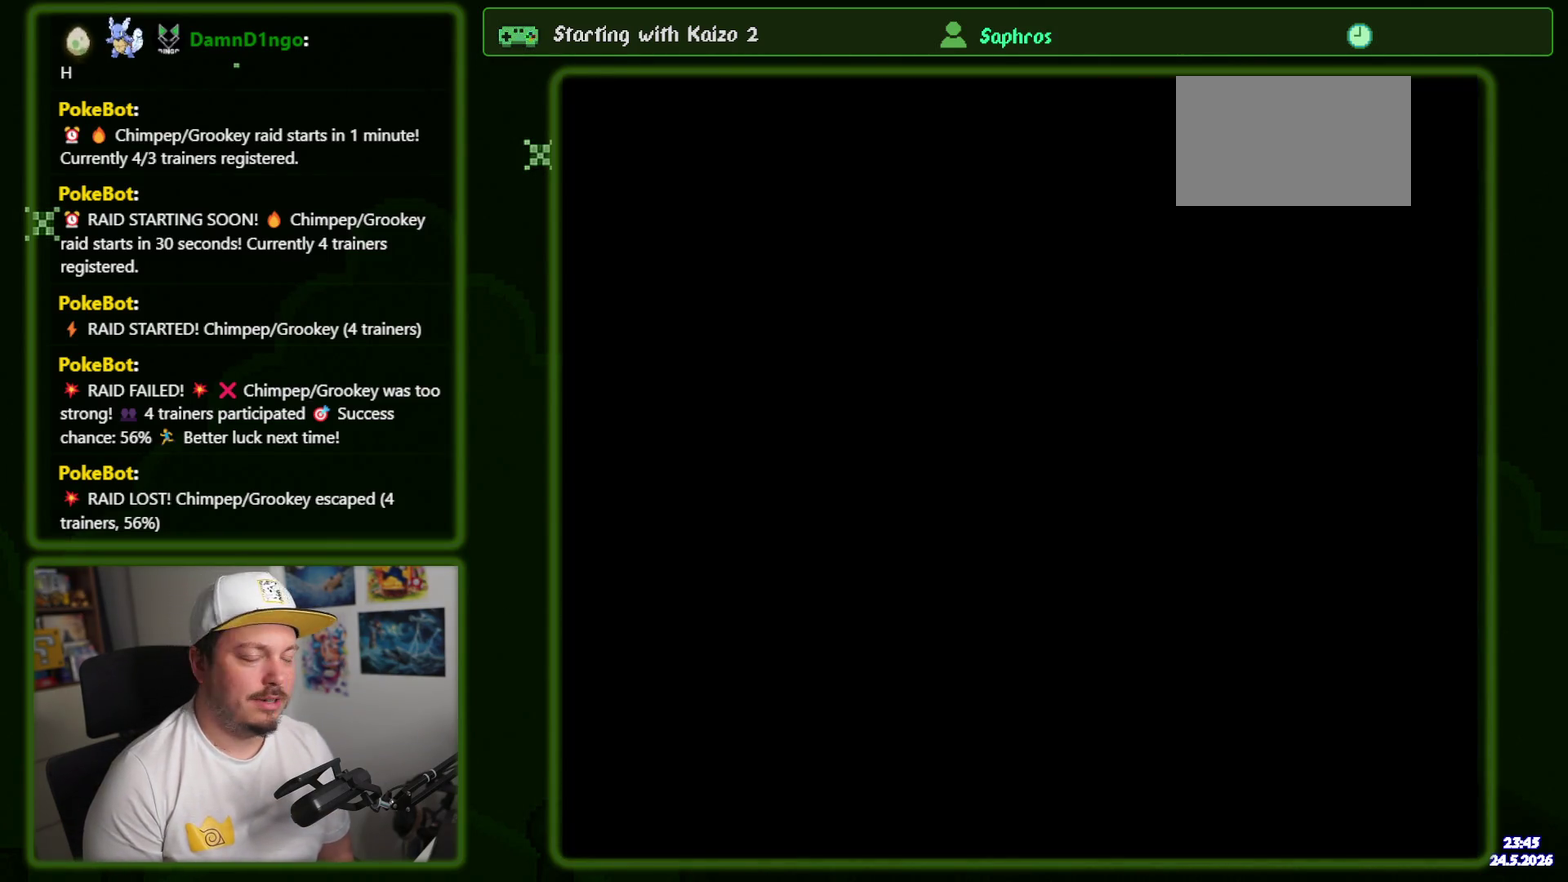
{"buttons": [], "events": []}
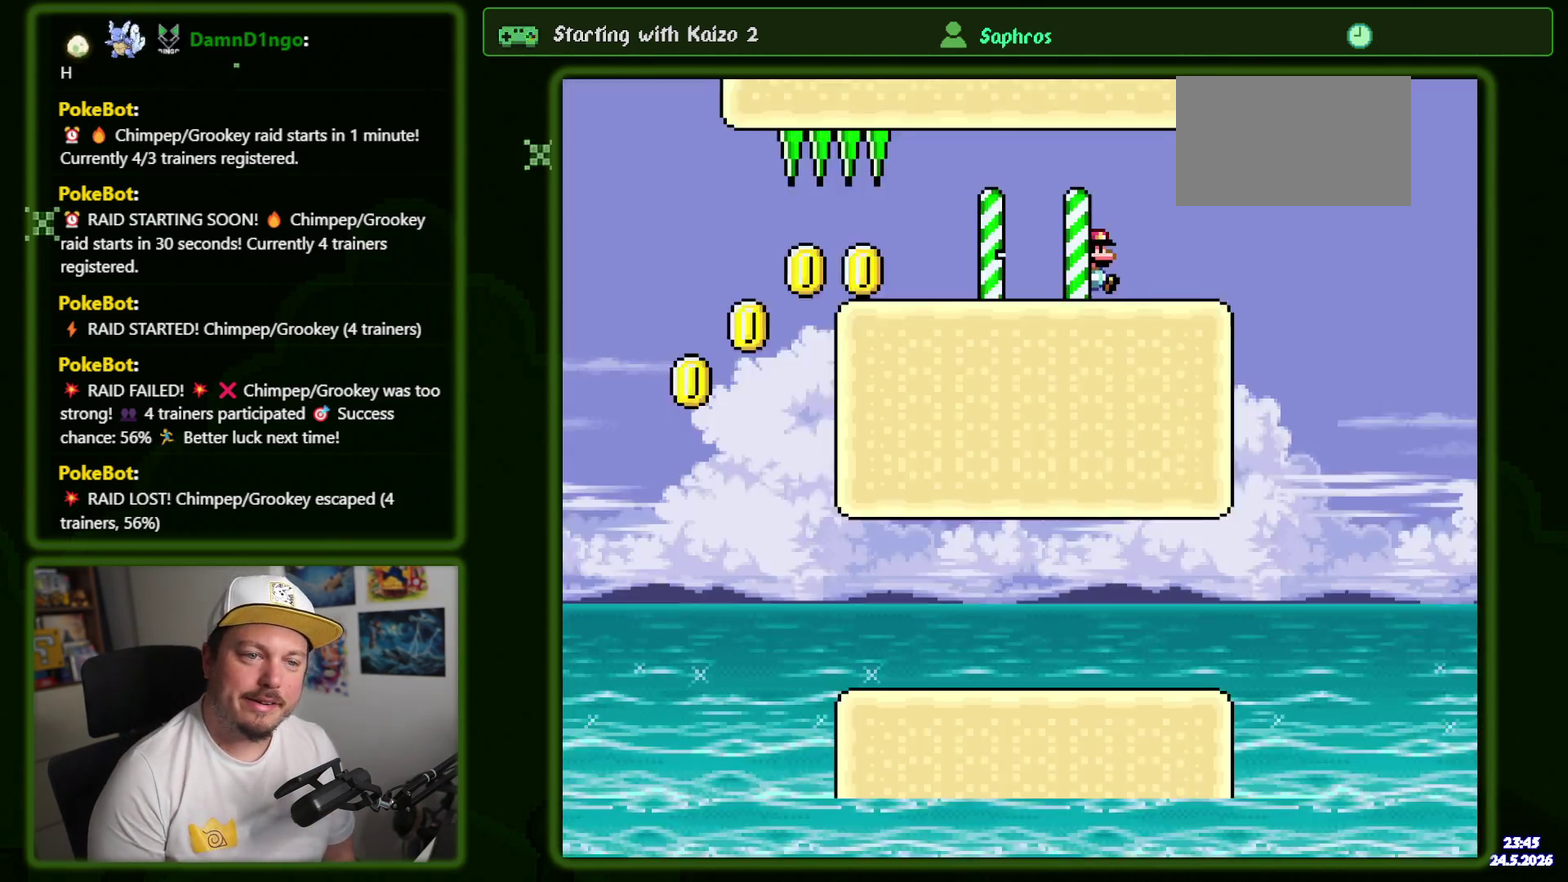
{"buttons": [], "events": []}
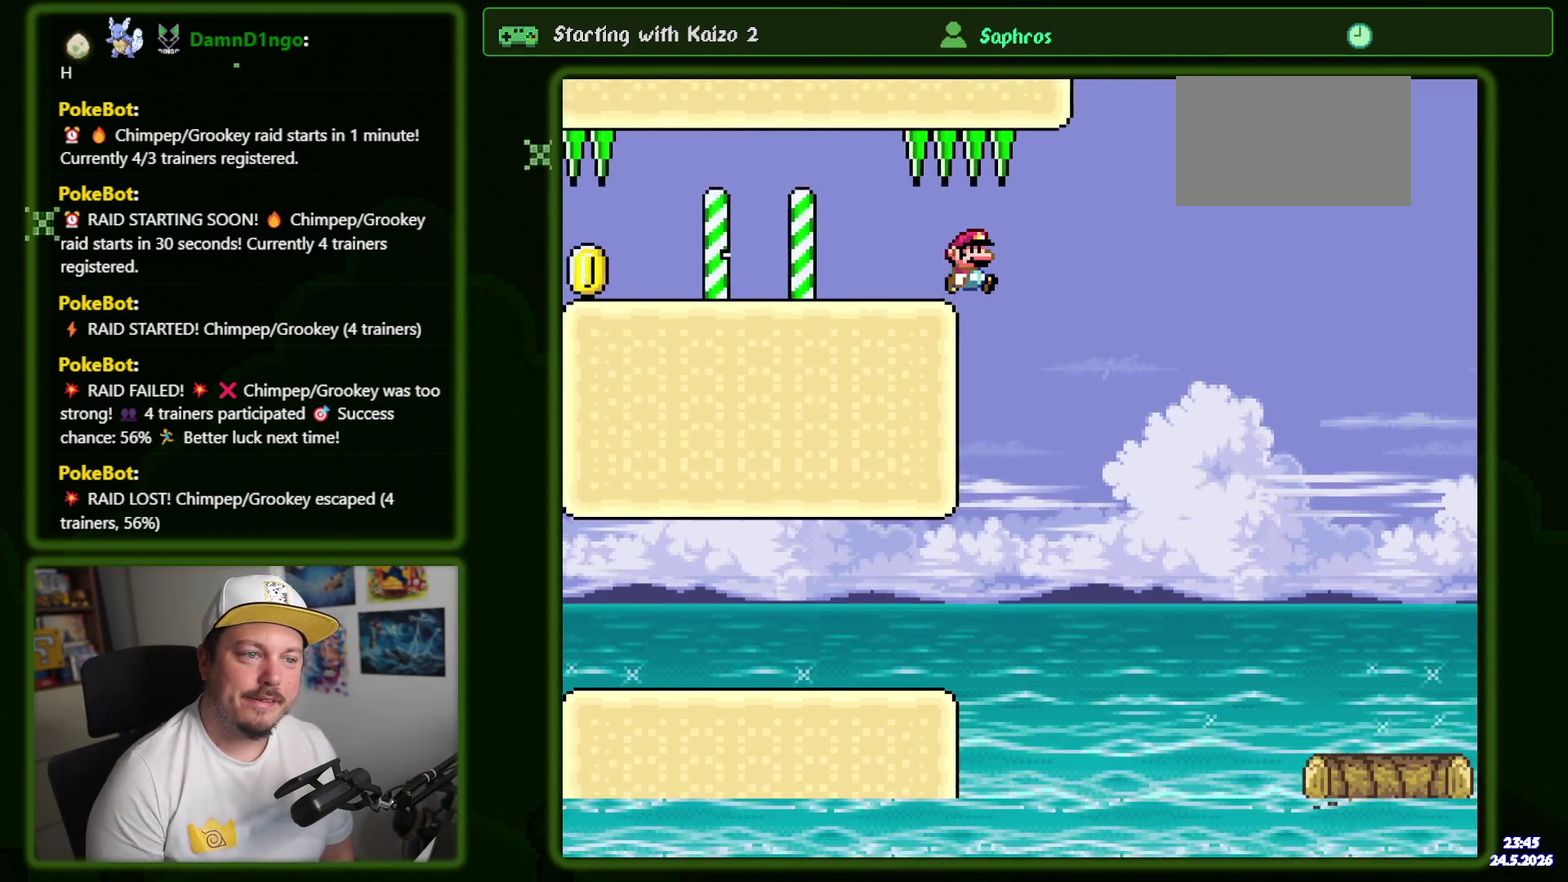
{"buttons": [], "events": []}
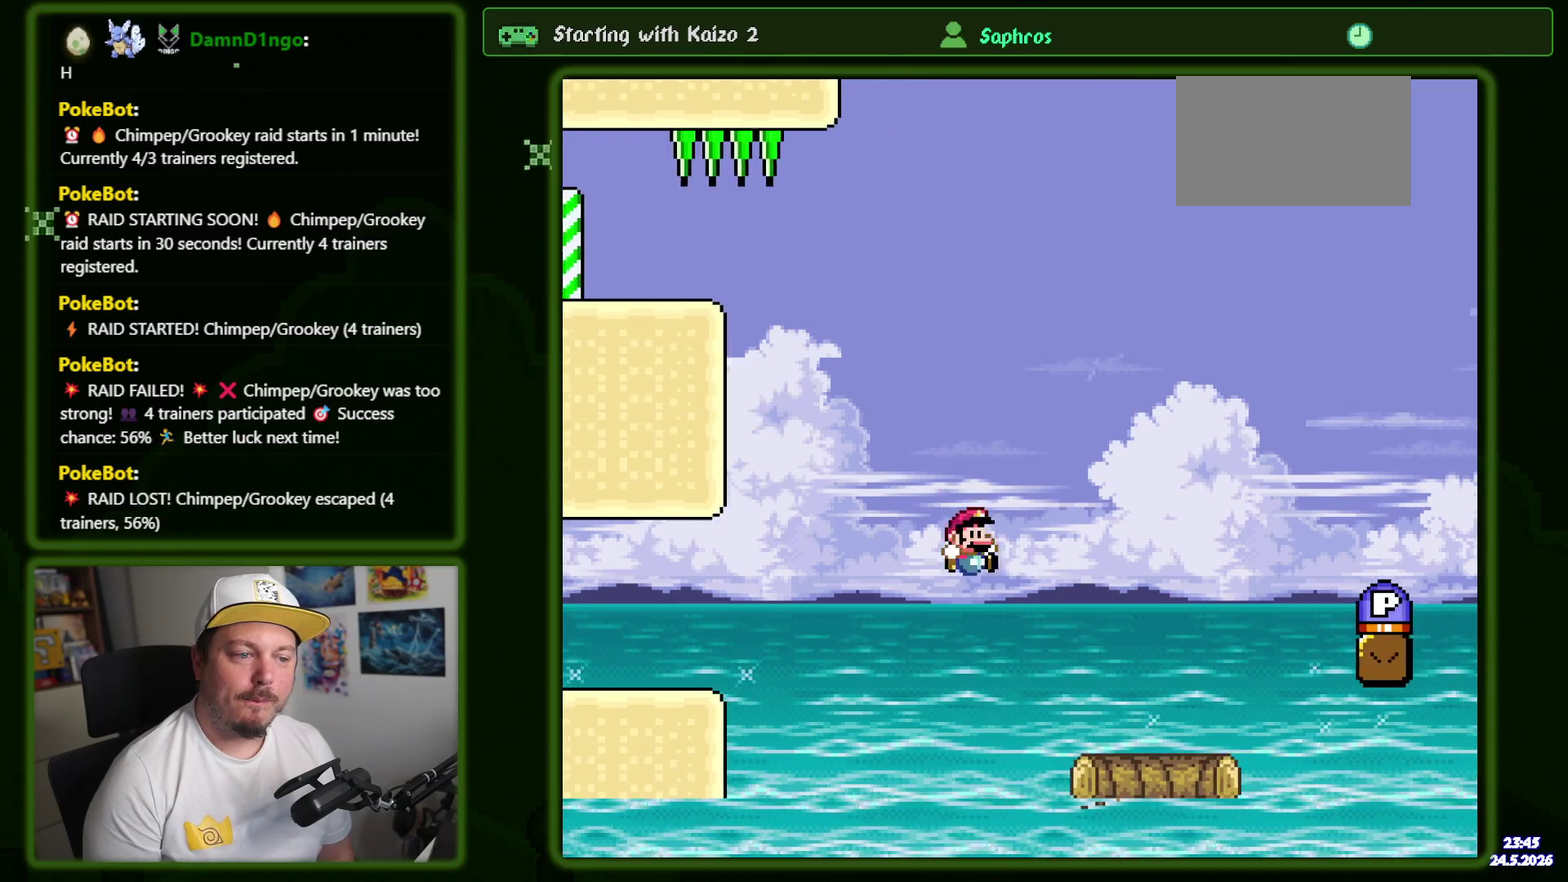
{"buttons": [], "events": []}
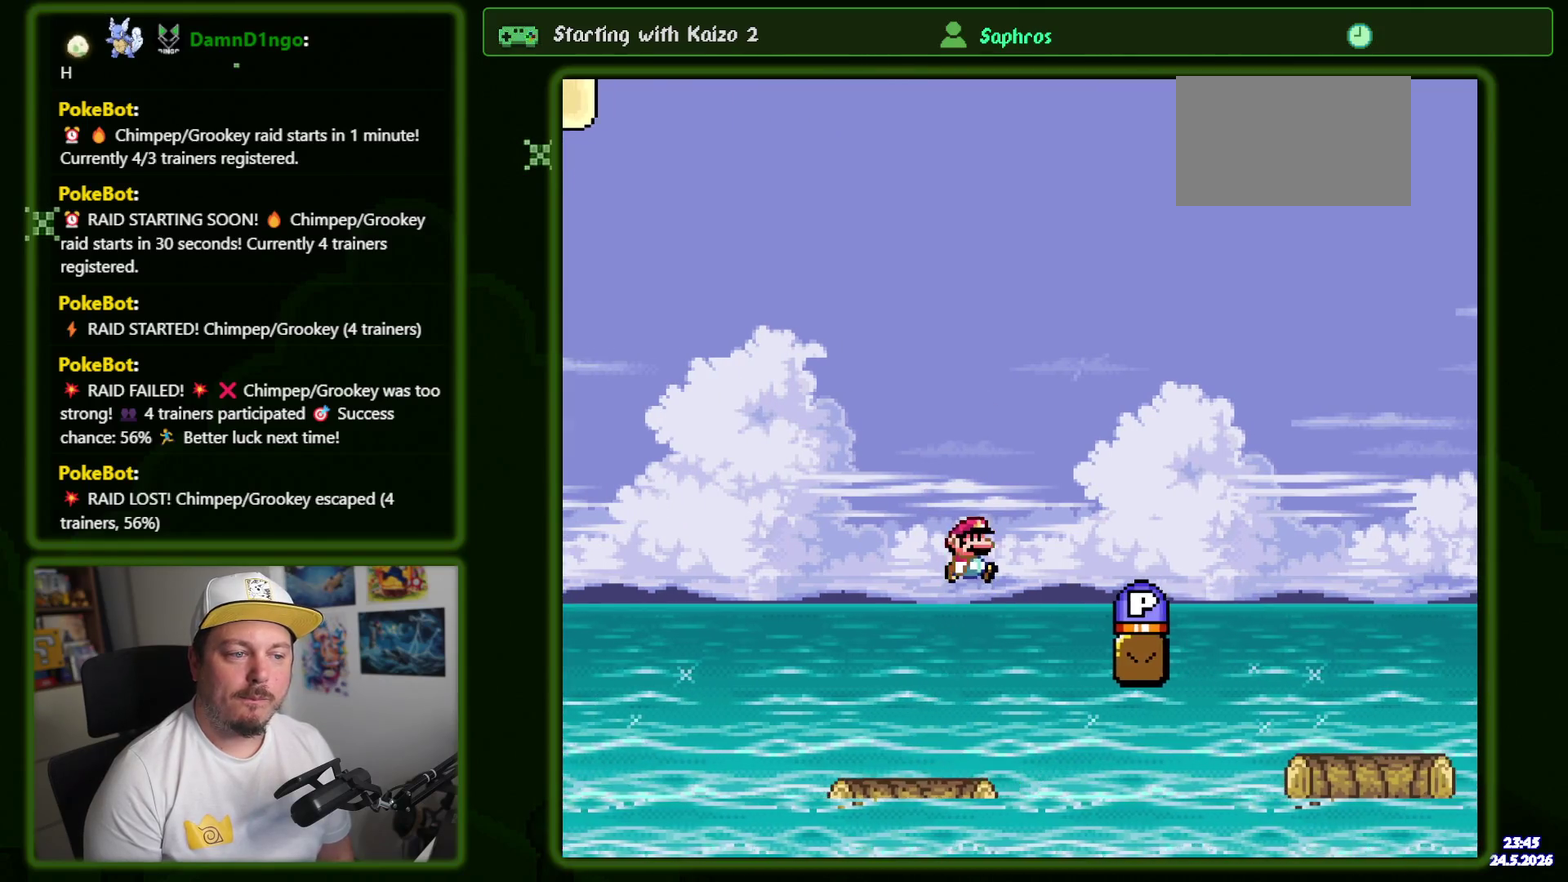
{"buttons": [], "events": []}
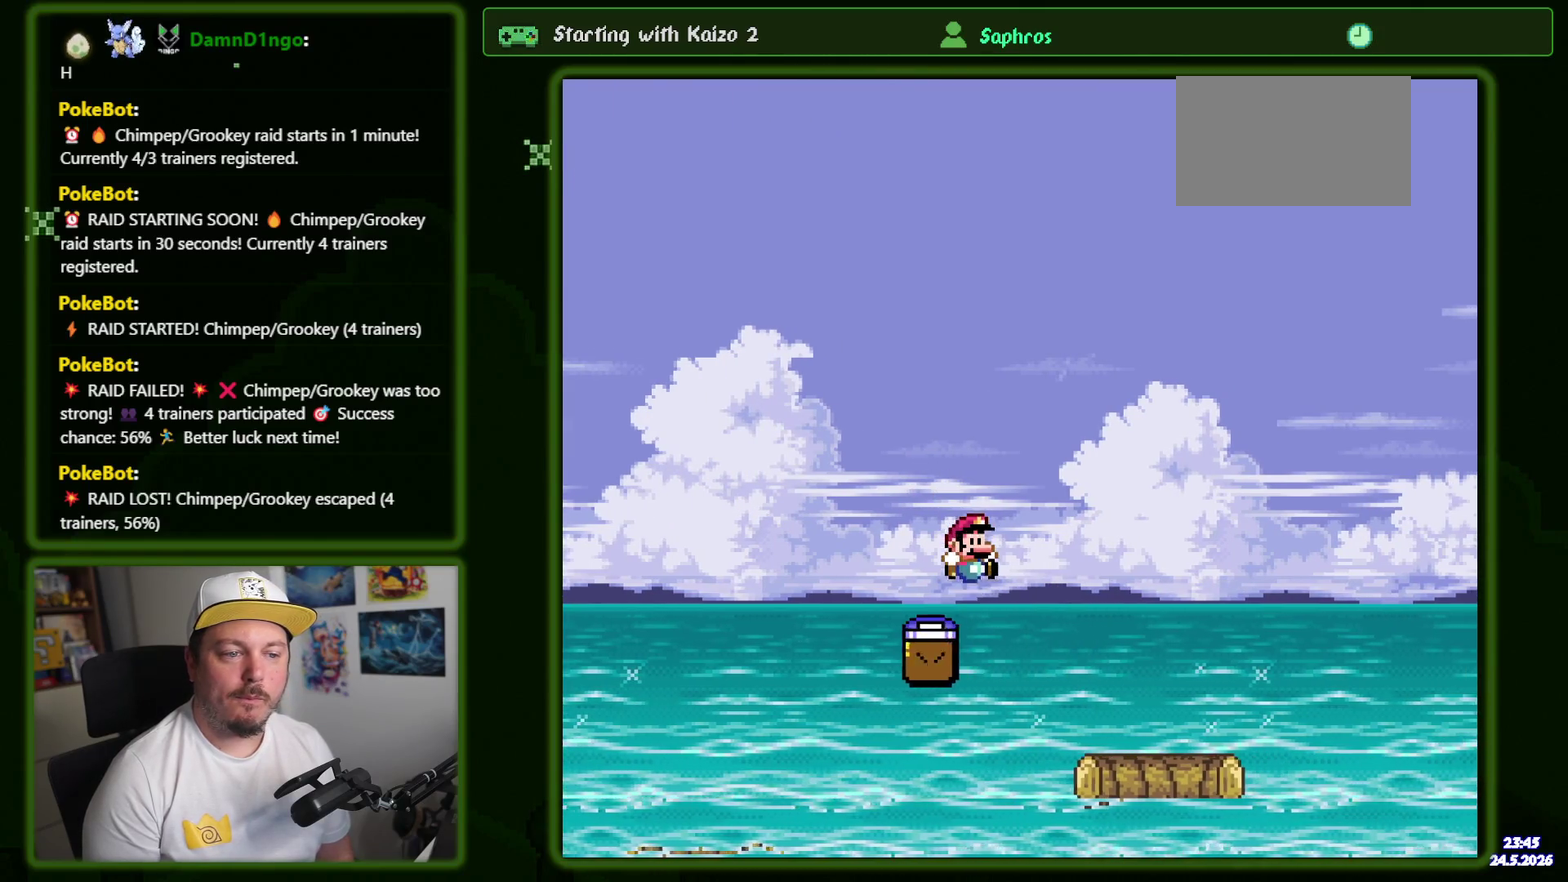
{"buttons": [], "events": []}
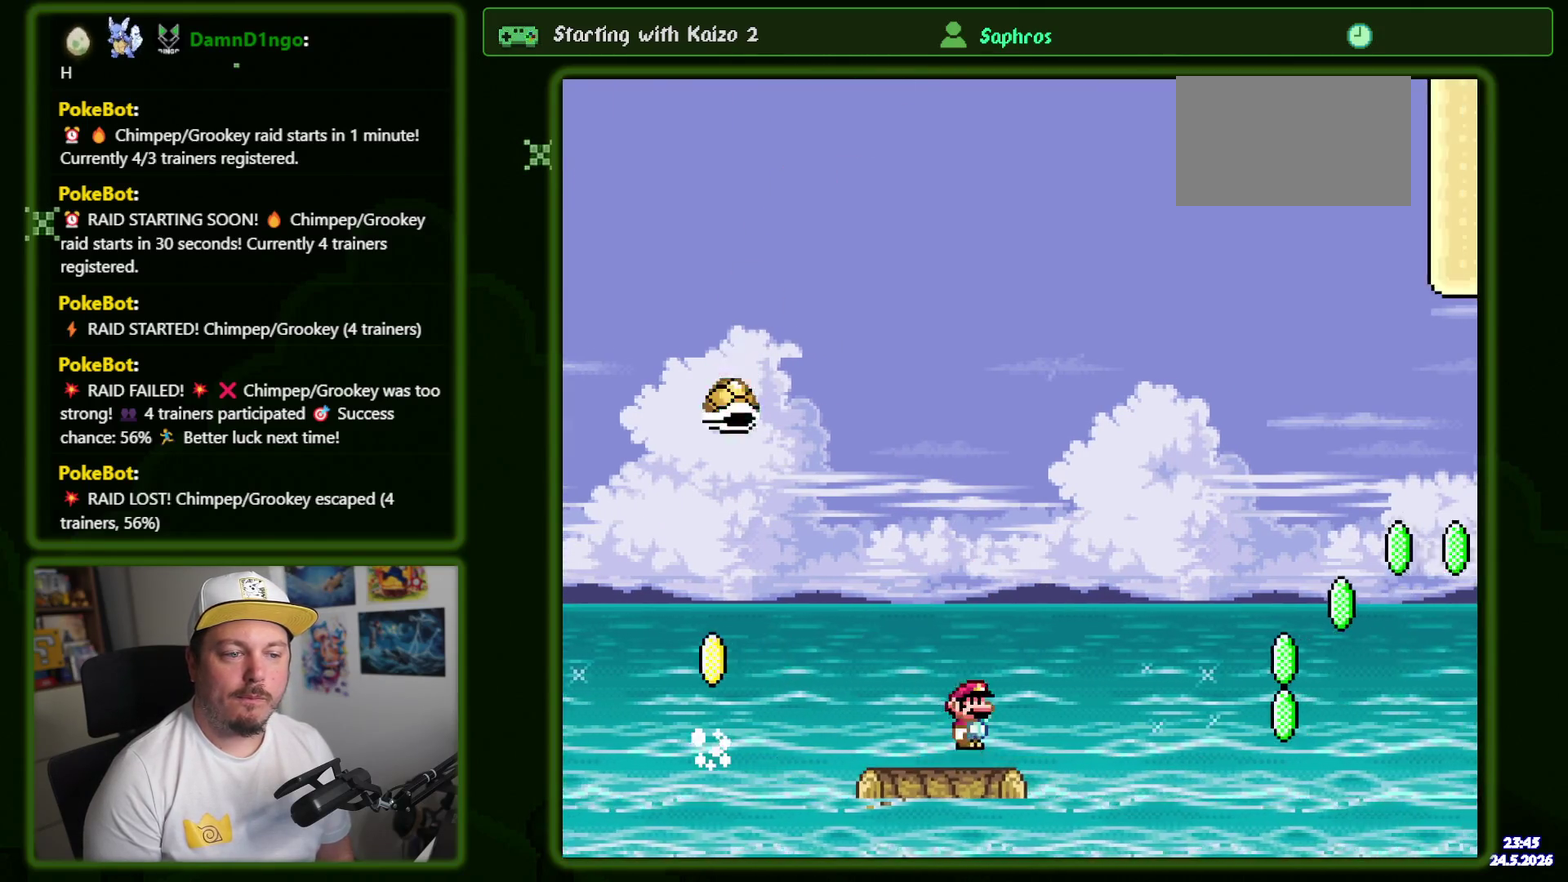
{"buttons": [], "events": [[167, "DPAD_LEFT", "down"], [300, "DPAD_LEFT", "up"]]}